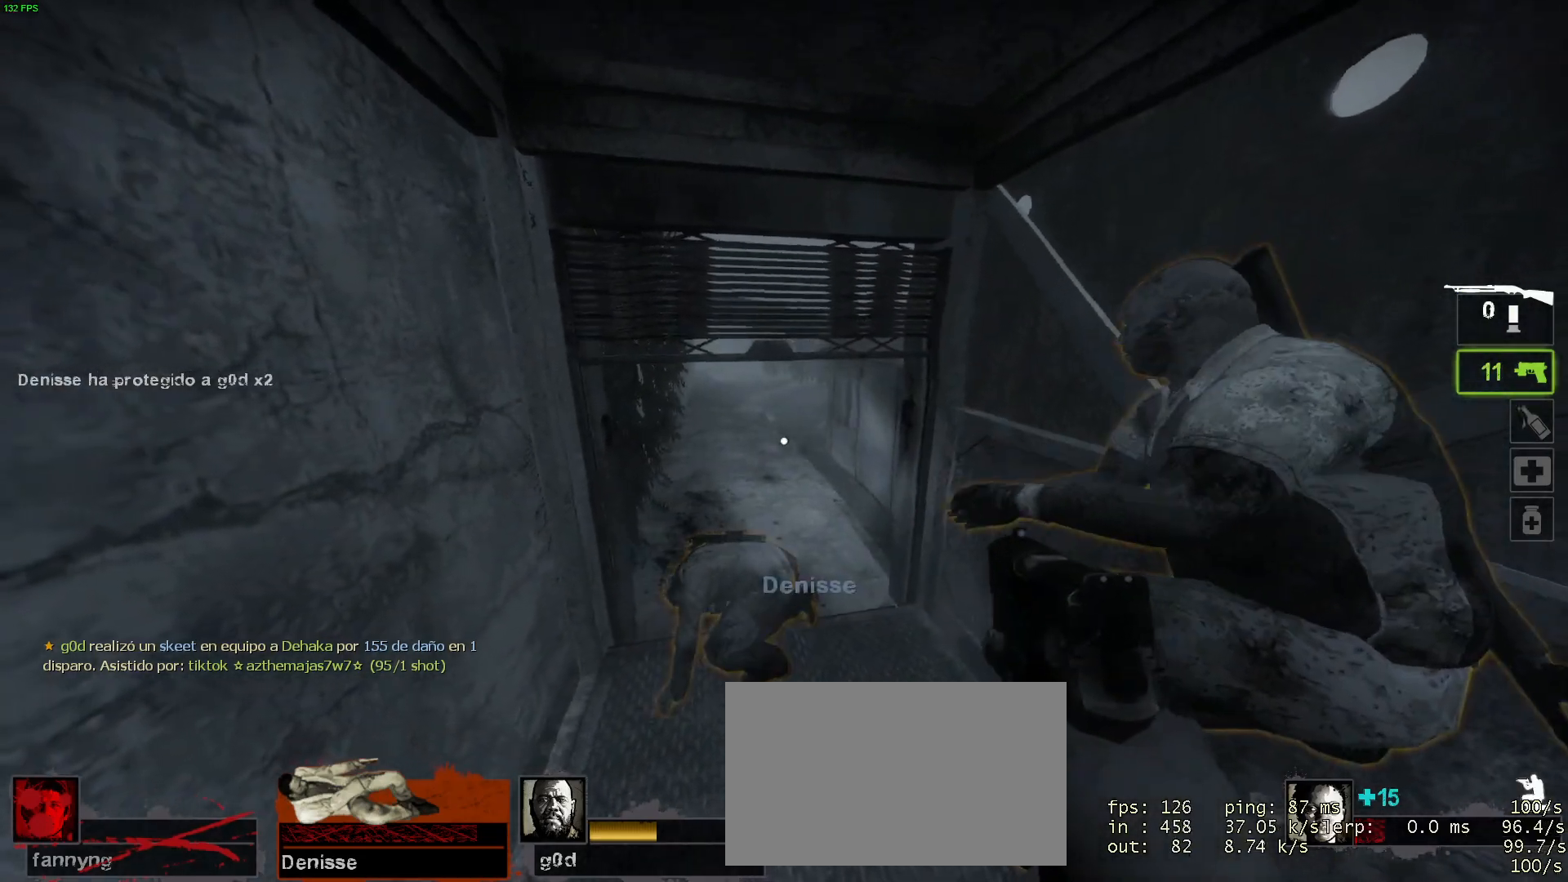
Gameplay with keyboard and mouse; each line is a JSON object with the keys and mouse buttons held at the frame after it. "events" lists presses ("down") and releases ("up") of "1", "2", "3", "4", "5", "a", "alt", "c", "caps_lock", "ctrl", "d", "e", "f", "g", "q", "r", "s", "shift", "space", "t", "tab", "v", "w", "x", "z", "mouse_left", "mouse_wheel" and "mouse_right" between this image and that frame as [ms after this image, input, new state], when the widget could be followed in between. "mouse_left", "mouse_wheel", "mouse_right" = the "left", "wheel", "right" buttons of the "mouse" list. No other keys are recorded. "wheel" means that the mouse wheel is clicked or scrolled. Mouse movement is not recorded.
{"keys": ["a", "ctrl"], "mouse": [], "events": [[117, "a", "up"], [117, "d", "down"], [450, "a", "down"], [450, "d", "up"]]}
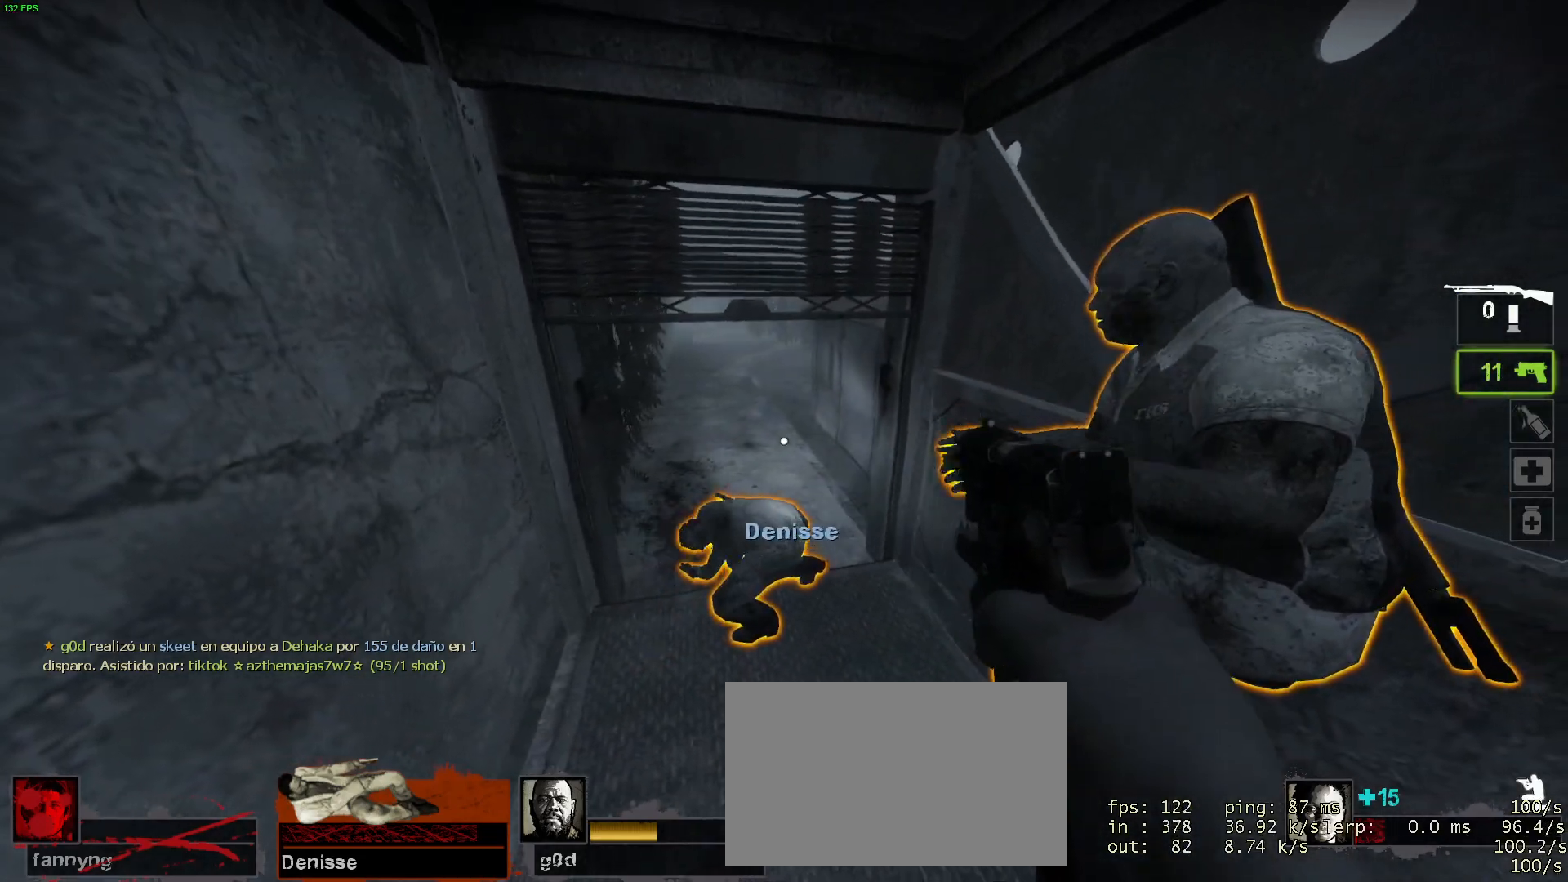
{"keys": ["ctrl", "d"], "mouse": [], "events": [[184, "a", "up"], [234, "d", "down"]]}
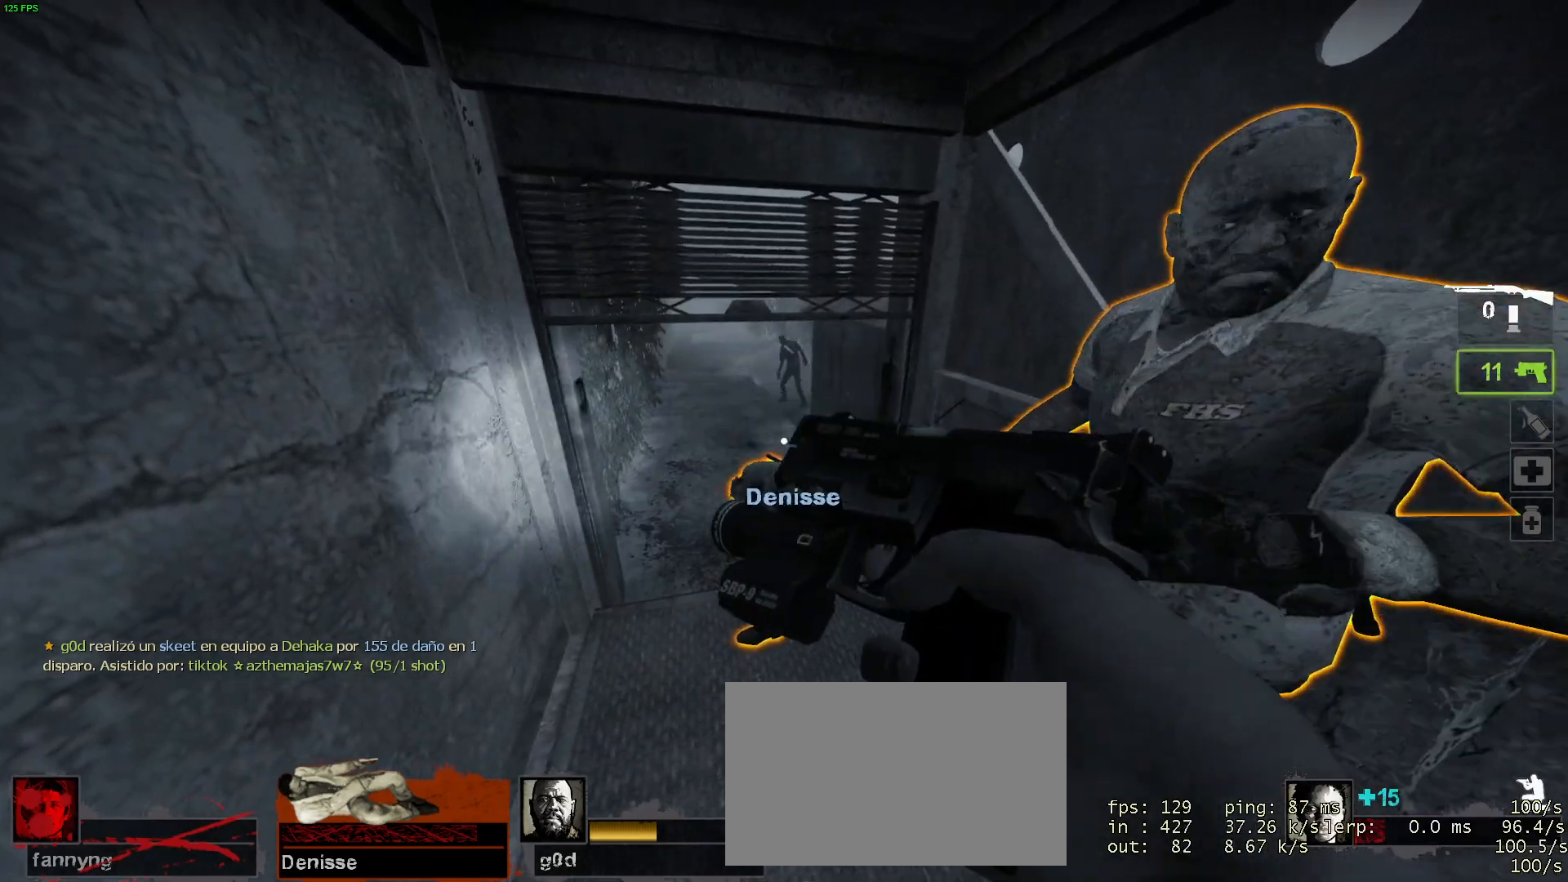
{"keys": ["a", "ctrl"], "mouse": ["left"], "events": [[50, "d", "up"], [150, "a", "down"], [300, "mouse_left", "down"], [434, "mouse_left", "up"], [484, "mouse_left", "down"]]}
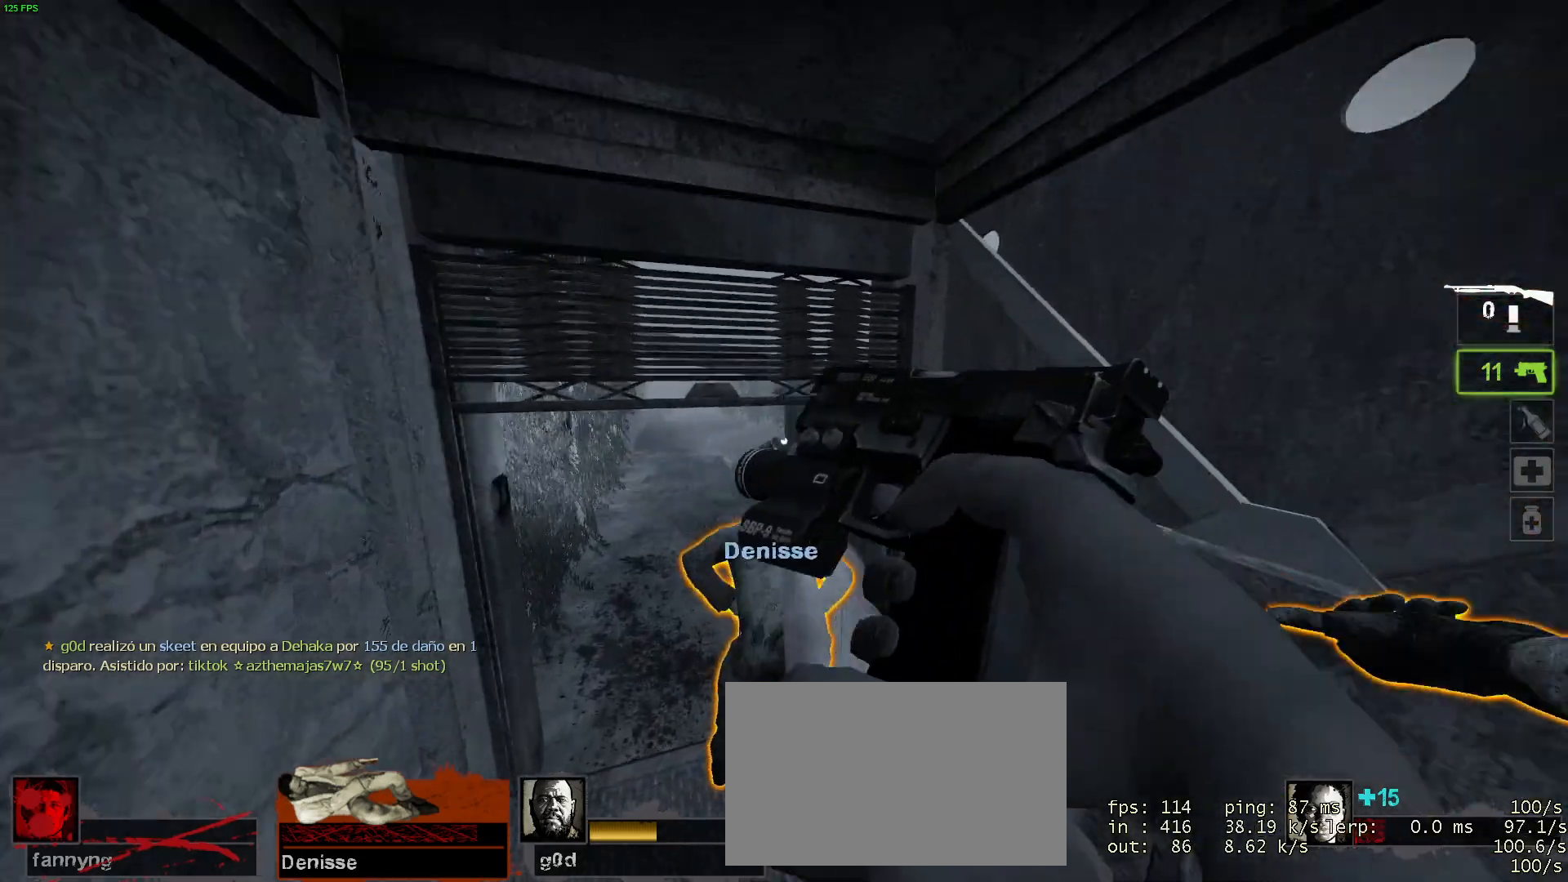
{"keys": [], "mouse": ["left"], "events": [[117, "a", "up"], [117, "mouse_left", "up"], [167, "mouse_left", "down"], [300, "mouse_left", "up"], [367, "mouse_left", "down"], [450, "mouse_left", "up"], [500, "ctrl", "up"], [500, "mouse_left", "down"]]}
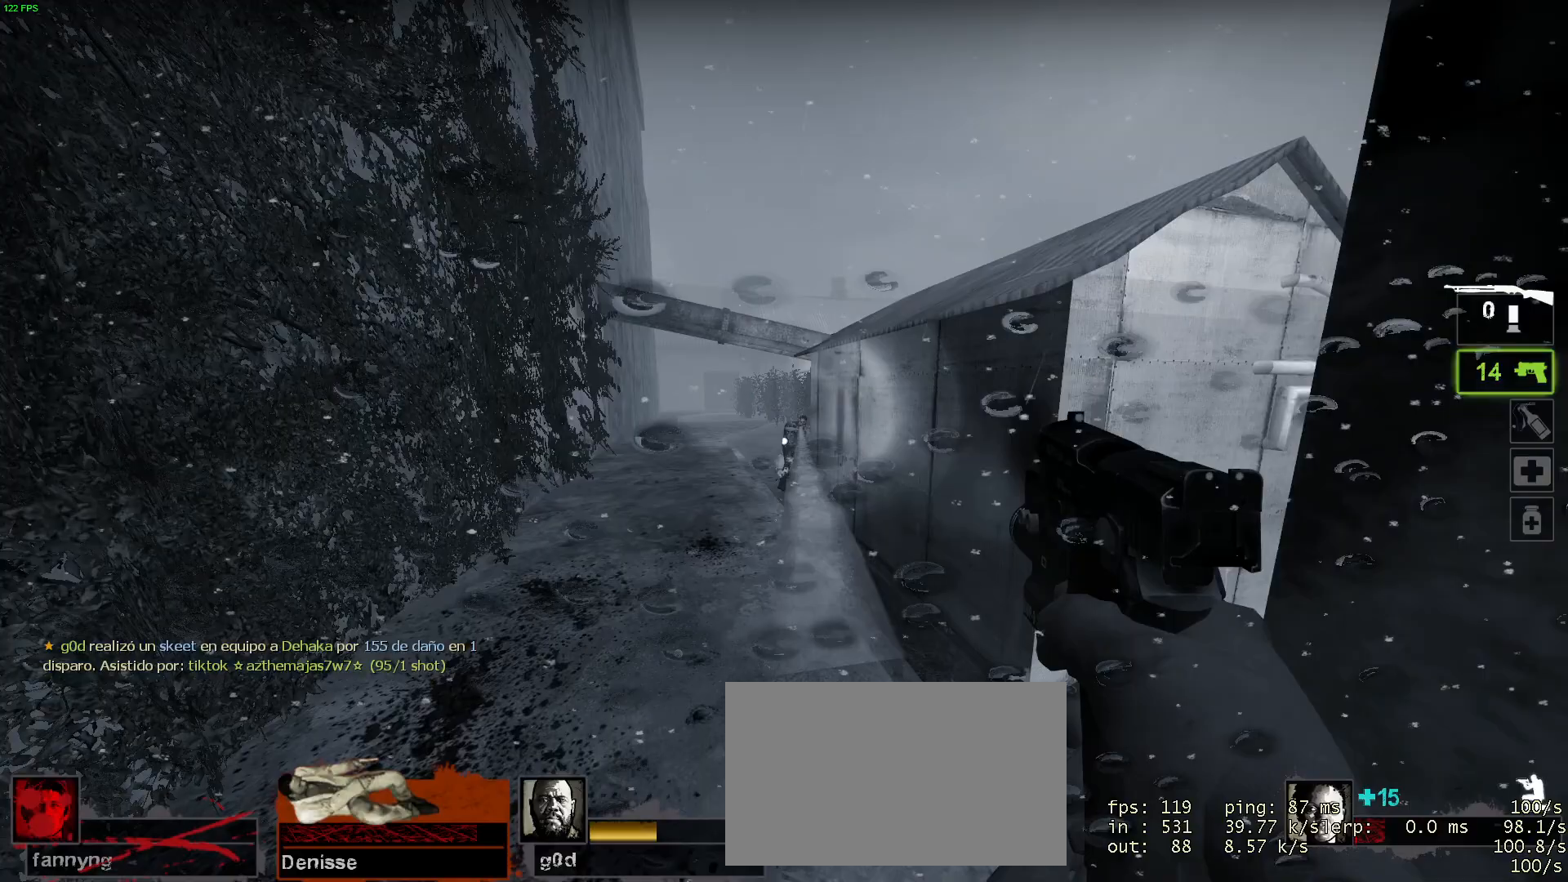
{"keys": [], "mouse": ["left"], "events": [[100, "mouse_left", "up"], [184, "mouse_left", "down"], [267, "mouse_left", "up"], [317, "mouse_left", "down"], [417, "mouse_left", "up"], [467, "mouse_left", "down"]]}
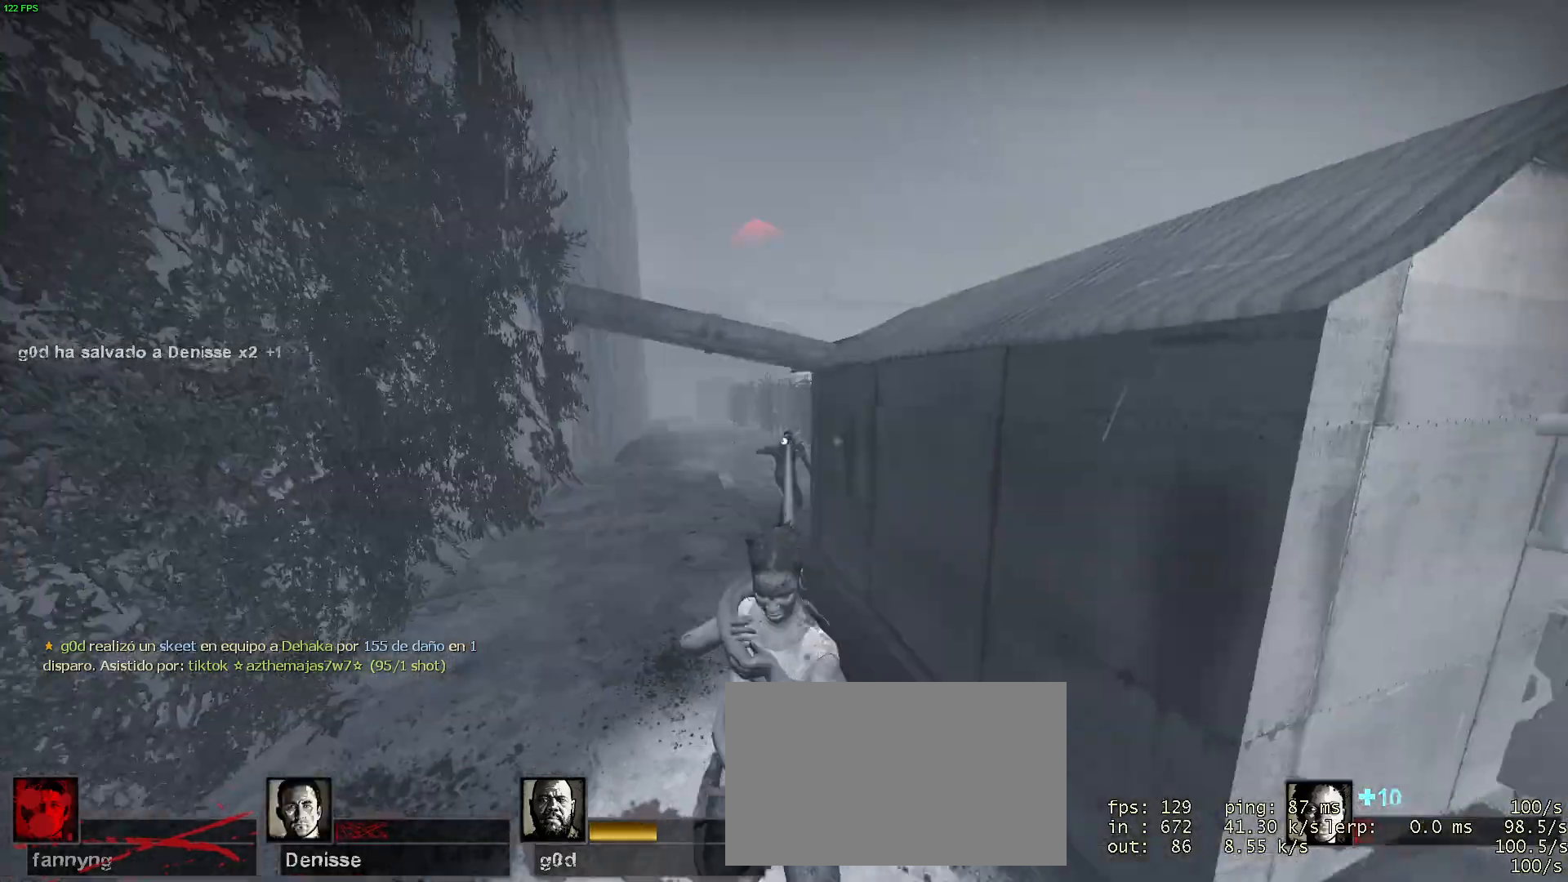
{"keys": ["a"], "mouse": [], "events": [[67, "mouse_left", "up"], [100, "mouse_left", "down"], [200, "mouse_left", "up"], [234, "mouse_left", "down"], [284, "a", "down"], [334, "mouse_left", "up"]]}
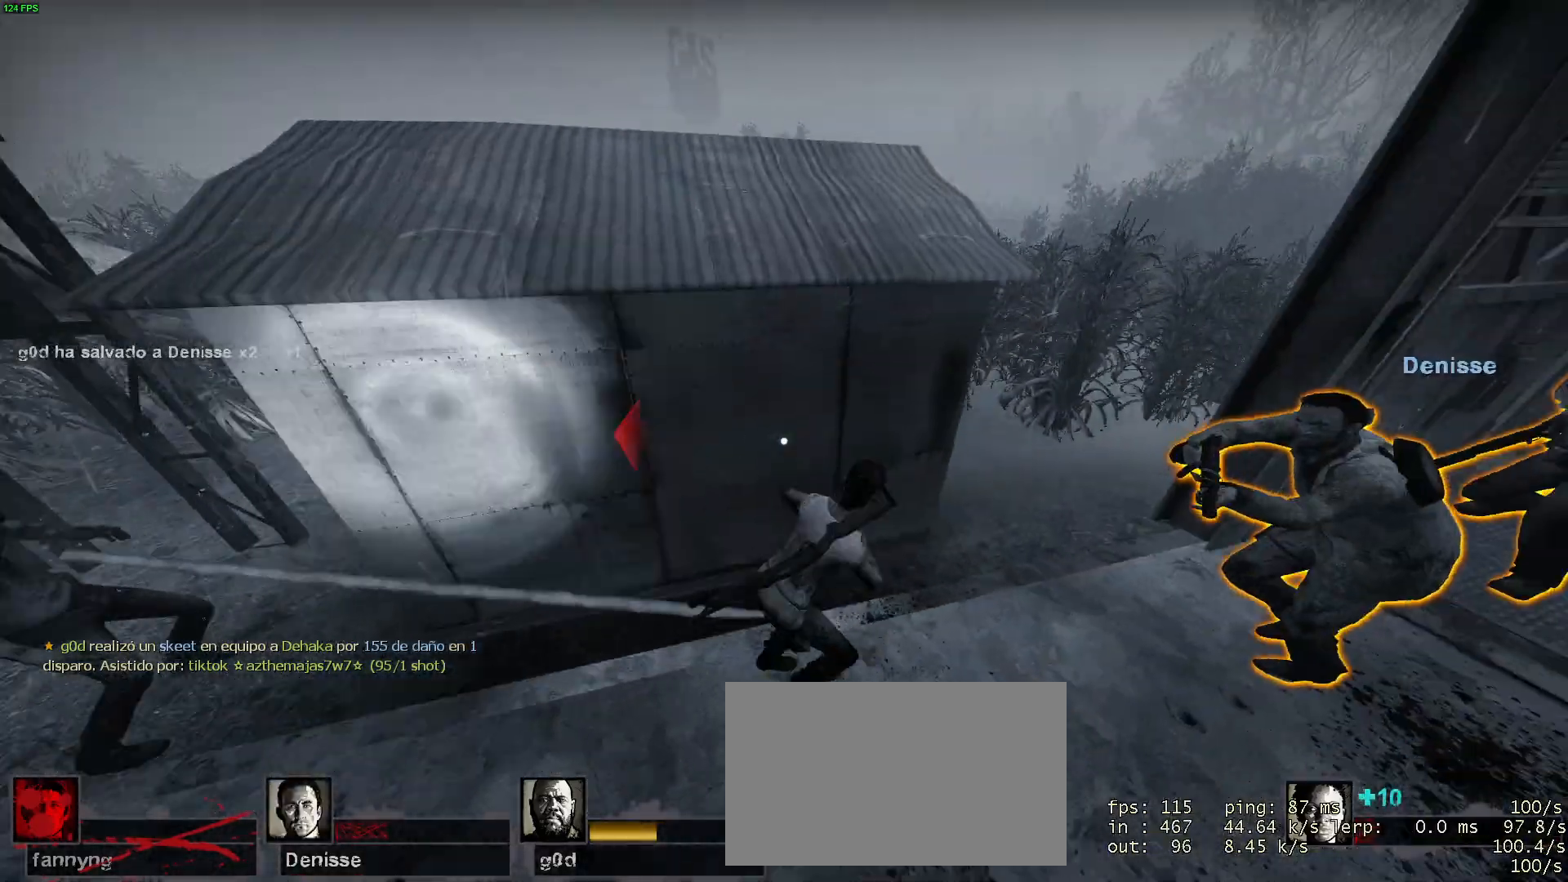
{"keys": ["a", "w"], "mouse": [], "events": [[17, "a", "up"], [67, "s", "down"], [217, "d", "down"], [350, "a", "down"], [350, "d", "up"], [350, "s", "up"], [500, "w", "down"]]}
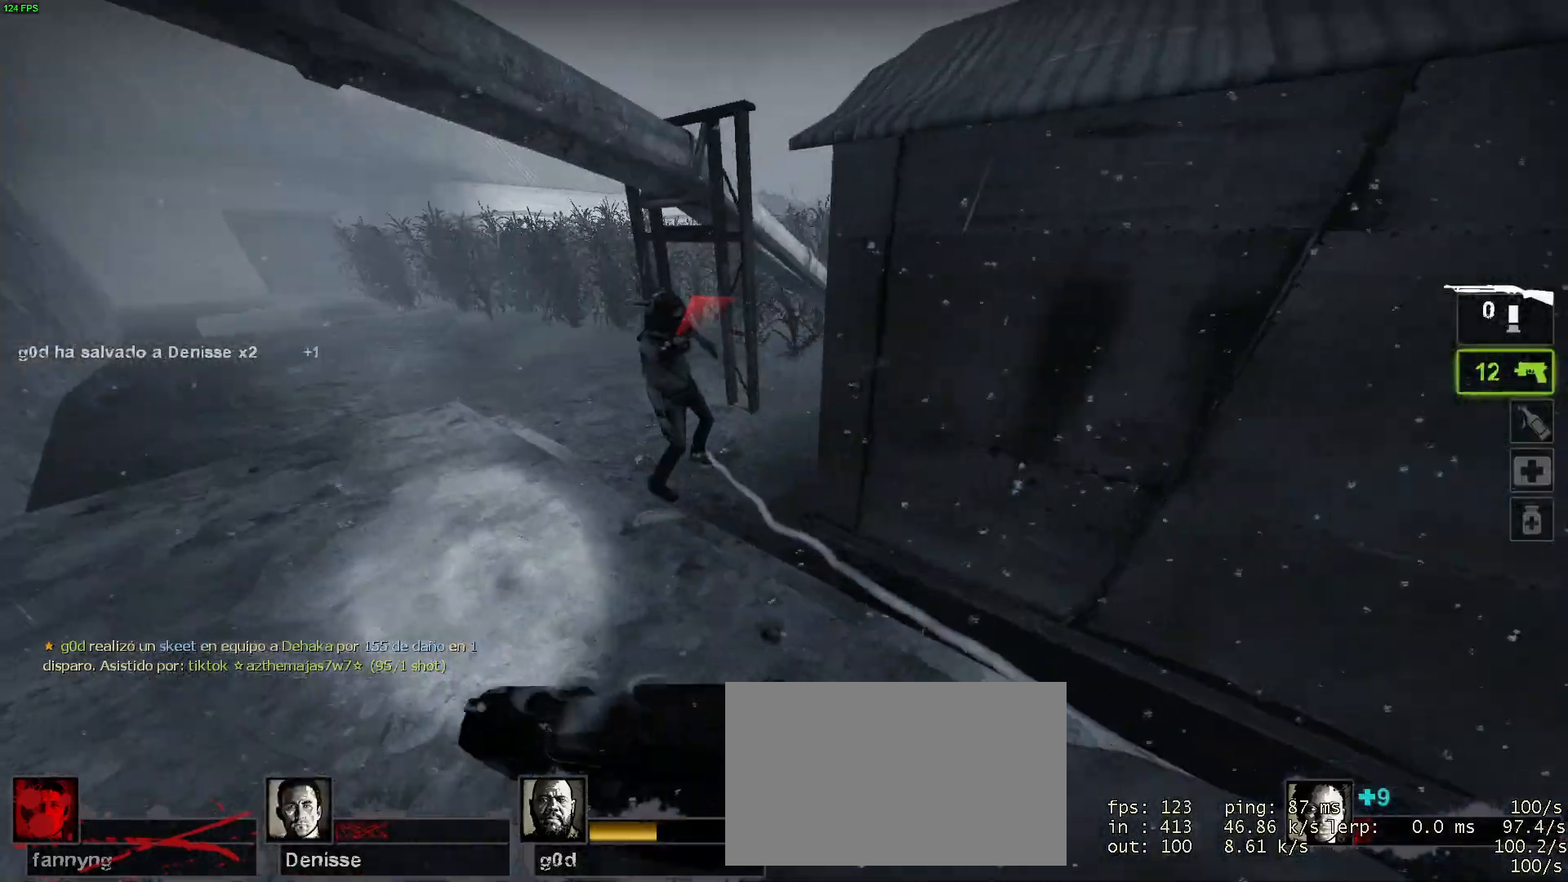
{"keys": ["a", "w"], "mouse": ["left"], "events": [[284, "mouse_left", "down"], [367, "mouse_left", "up"], [467, "mouse_left", "down"]]}
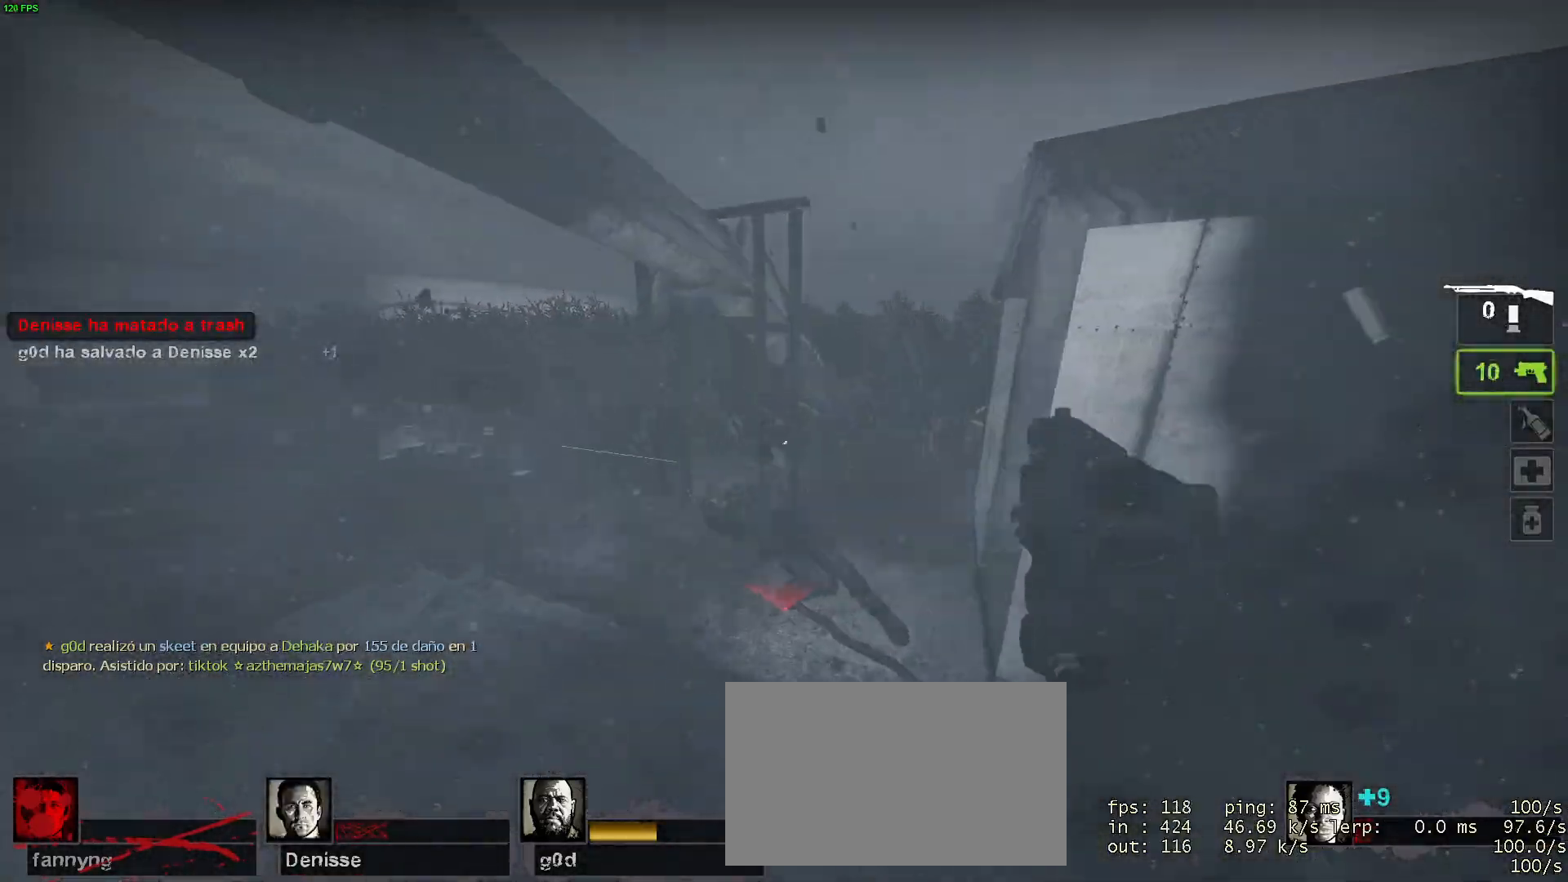
{"keys": ["w"], "mouse": [], "events": [[17, "a", "up"], [17, "mouse_left", "up"], [100, "mouse_left", "down"], [200, "mouse_left", "up"]]}
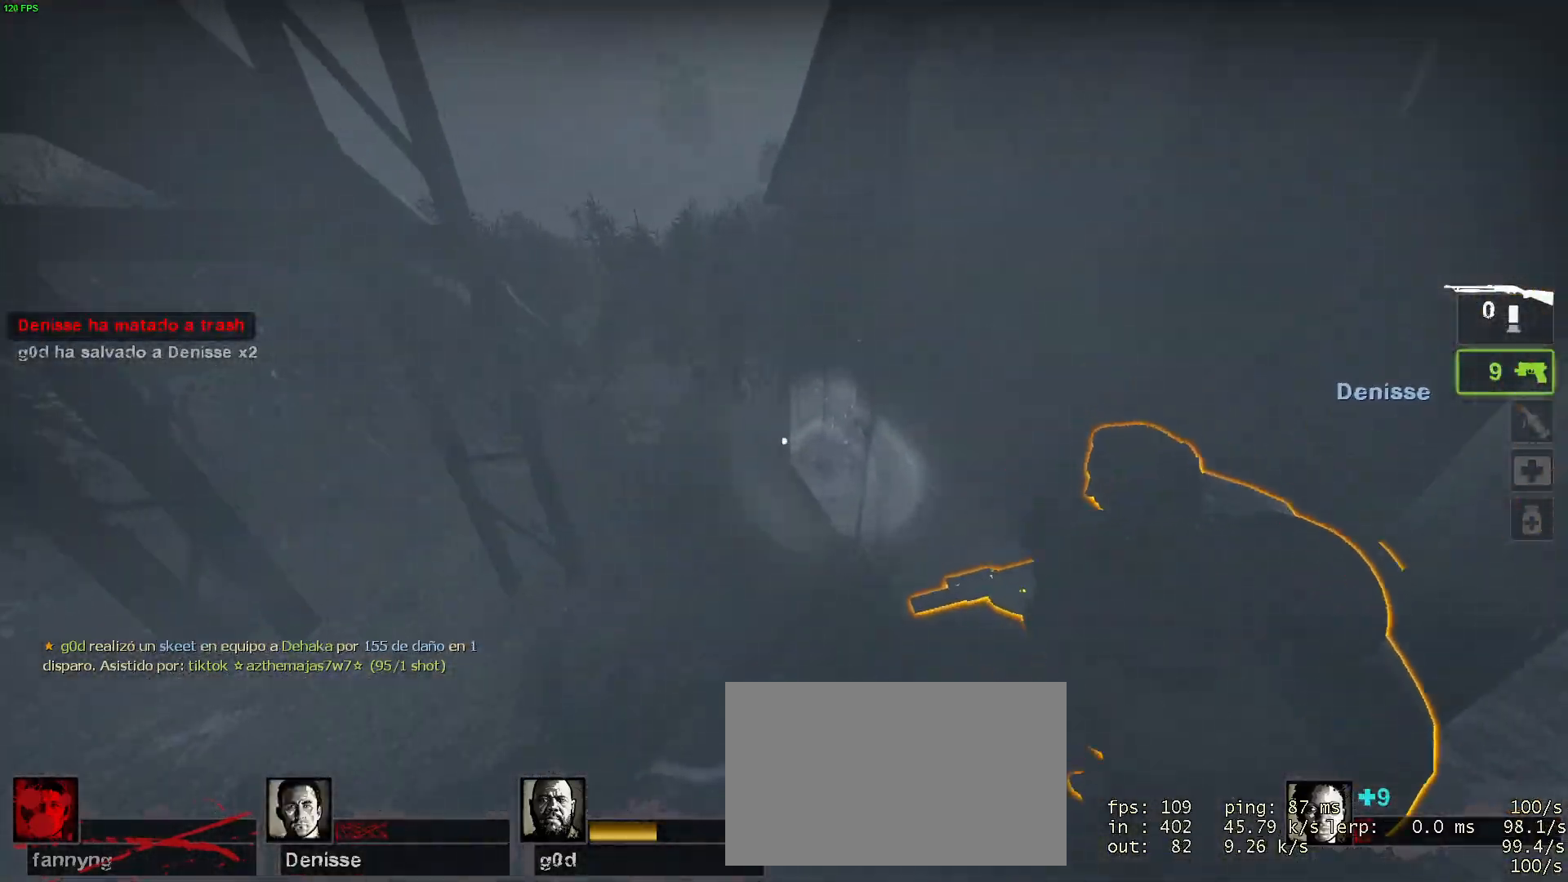
{"keys": ["w"], "mouse": [], "events": []}
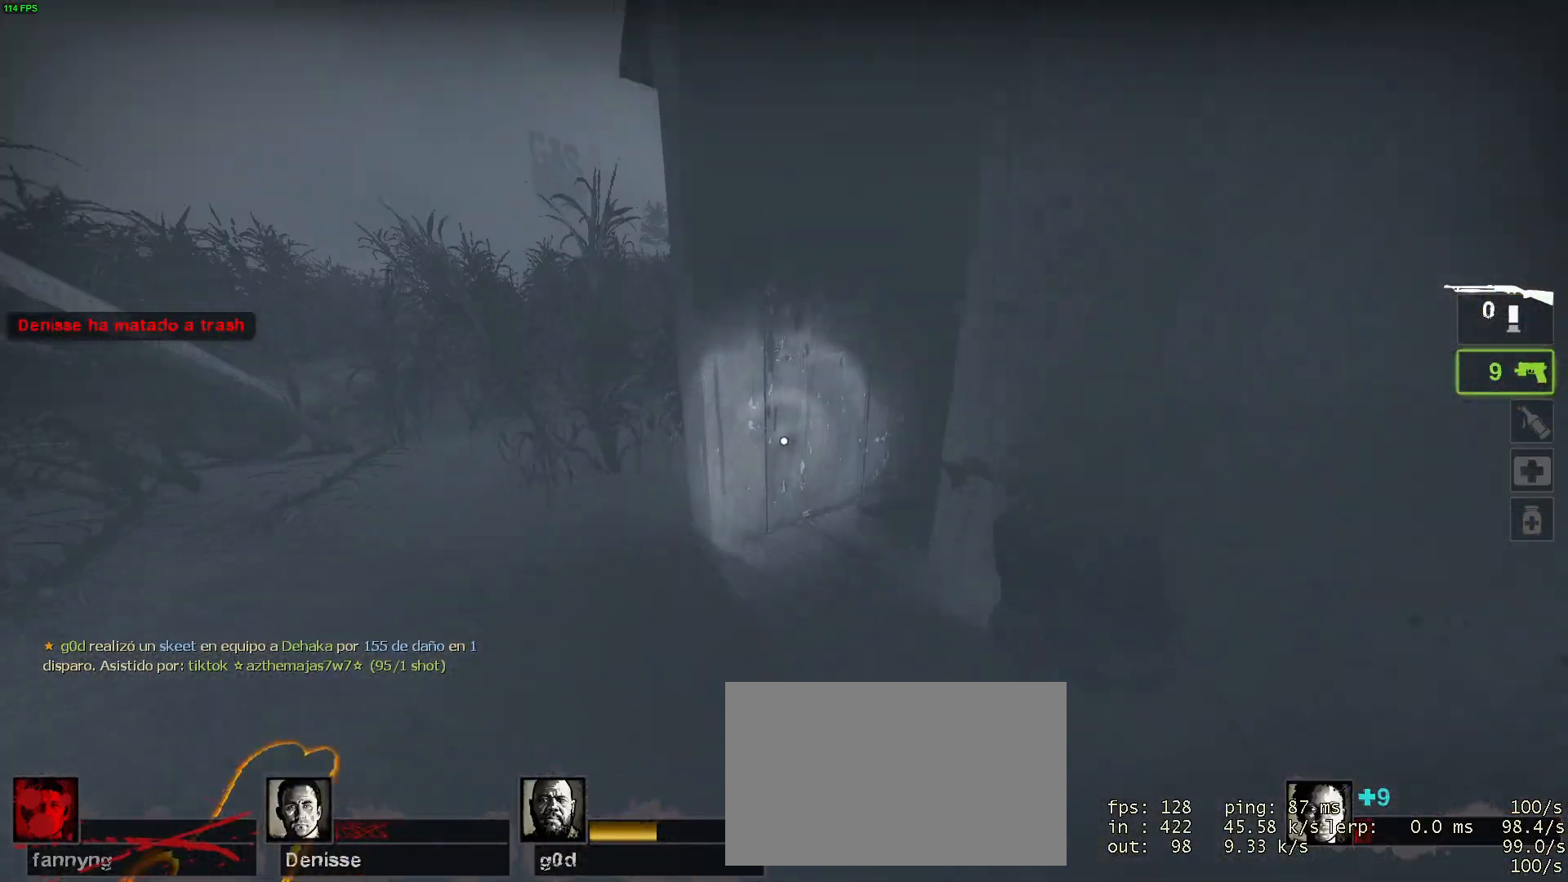
{"keys": ["w"], "mouse": [], "events": []}
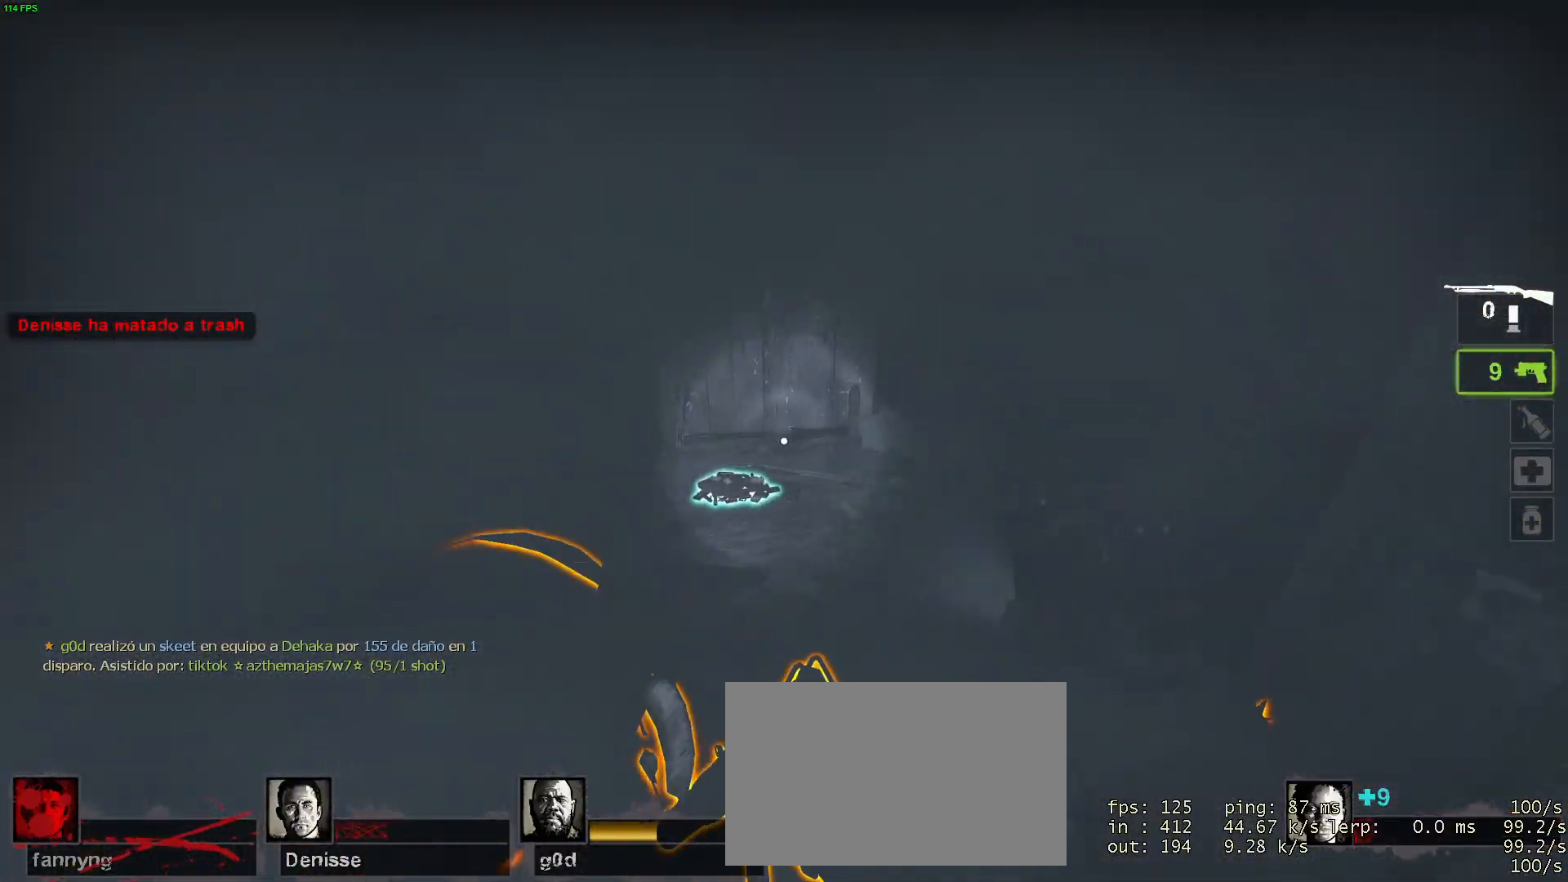
{"keys": ["w"], "mouse": [], "events": [[284, "e", "down"], [384, "e", "up"]]}
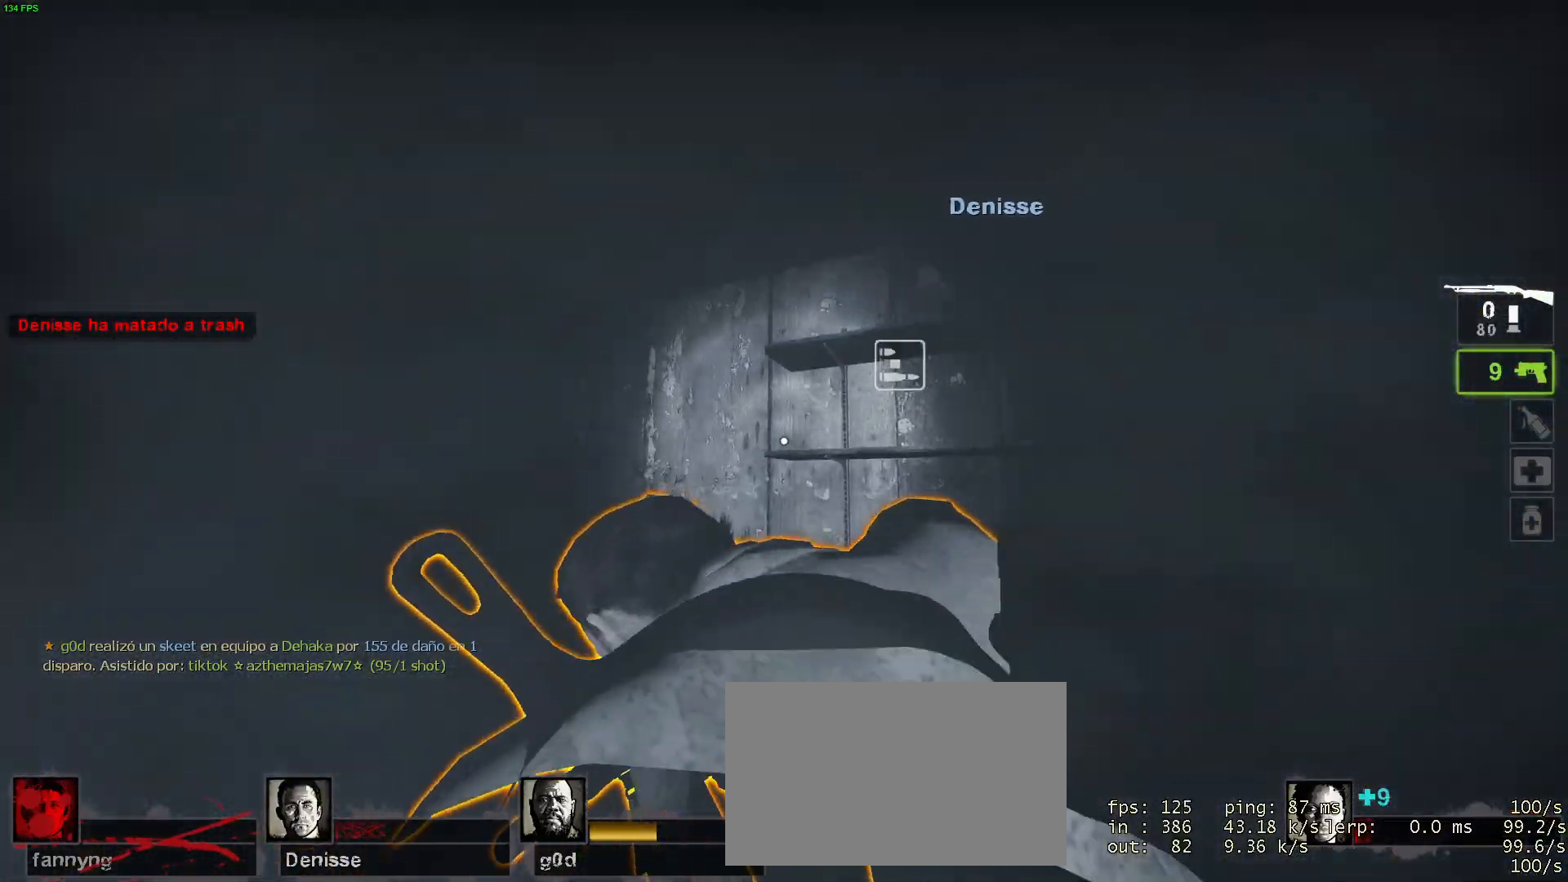
{"keys": ["a"], "mouse": [], "events": [[167, "e", "down"], [167, "w", "up"], [250, "e", "up"], [300, "a", "down"], [434, "e", "down"], [500, "e", "up"]]}
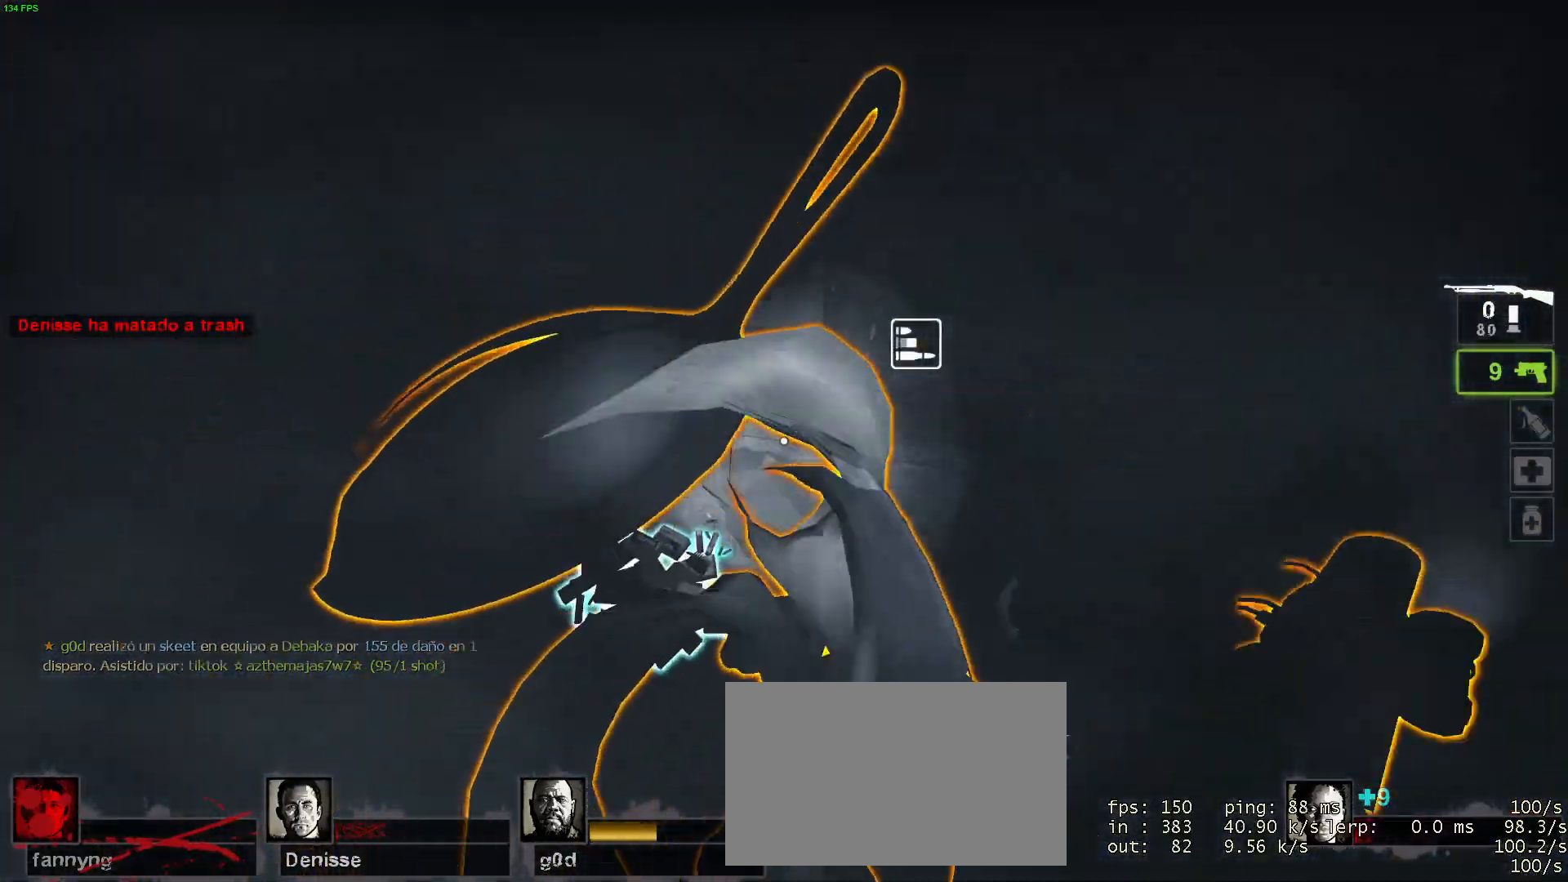
{"keys": ["w"], "mouse": [], "events": [[100, "a", "up"], [100, "w", "down"], [234, "1", "down"], [284, "1", "up"]]}
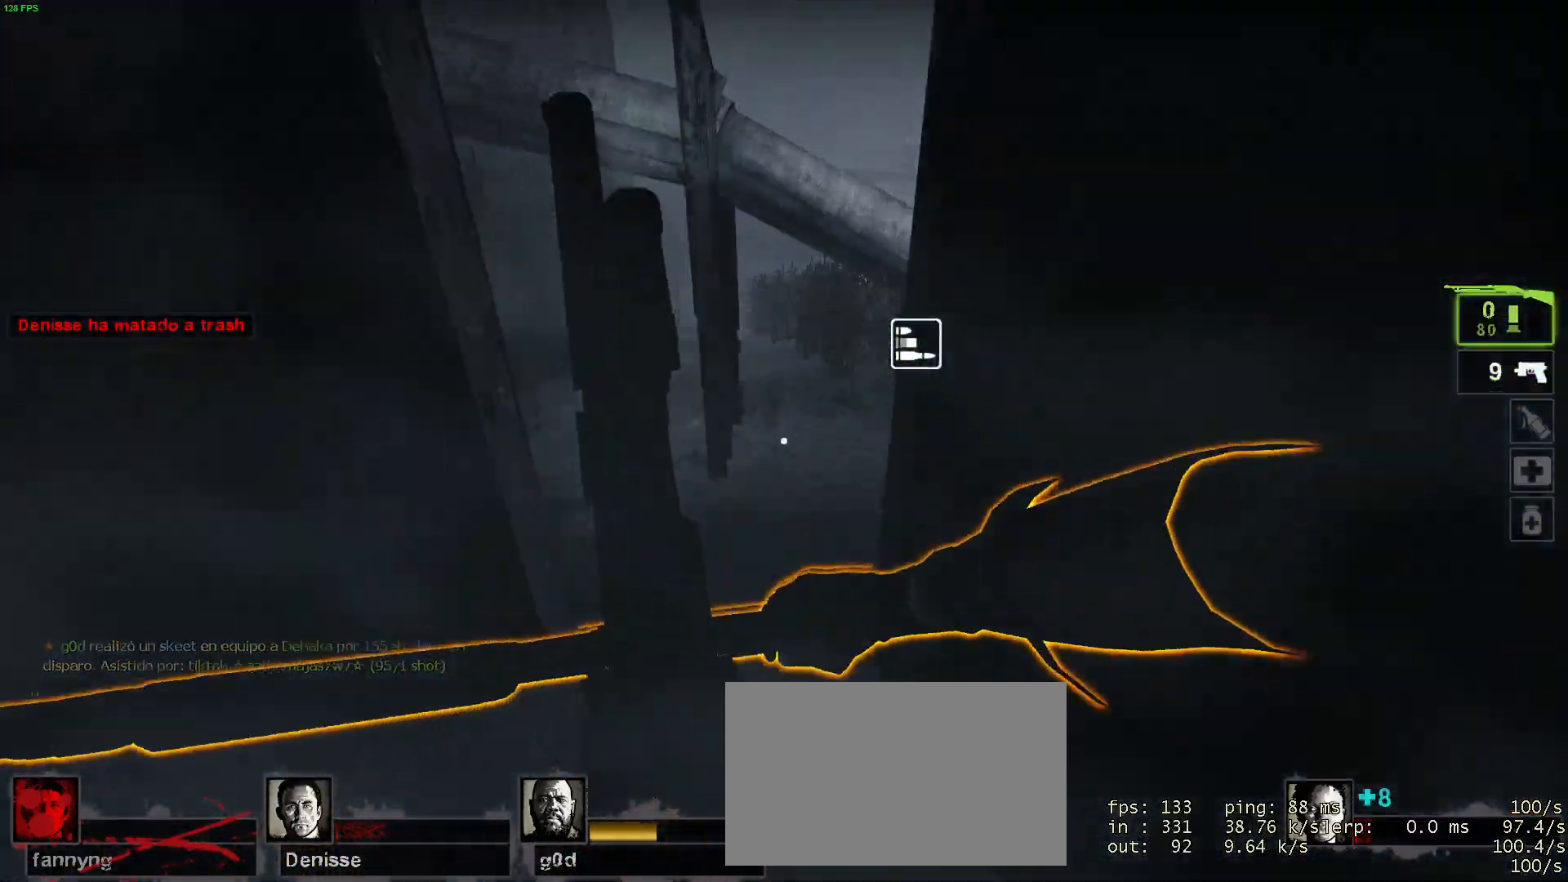
{"keys": ["d"], "mouse": [], "events": [[50, "a", "down"], [184, "a", "up"], [384, "d", "down"], [467, "w", "up"]]}
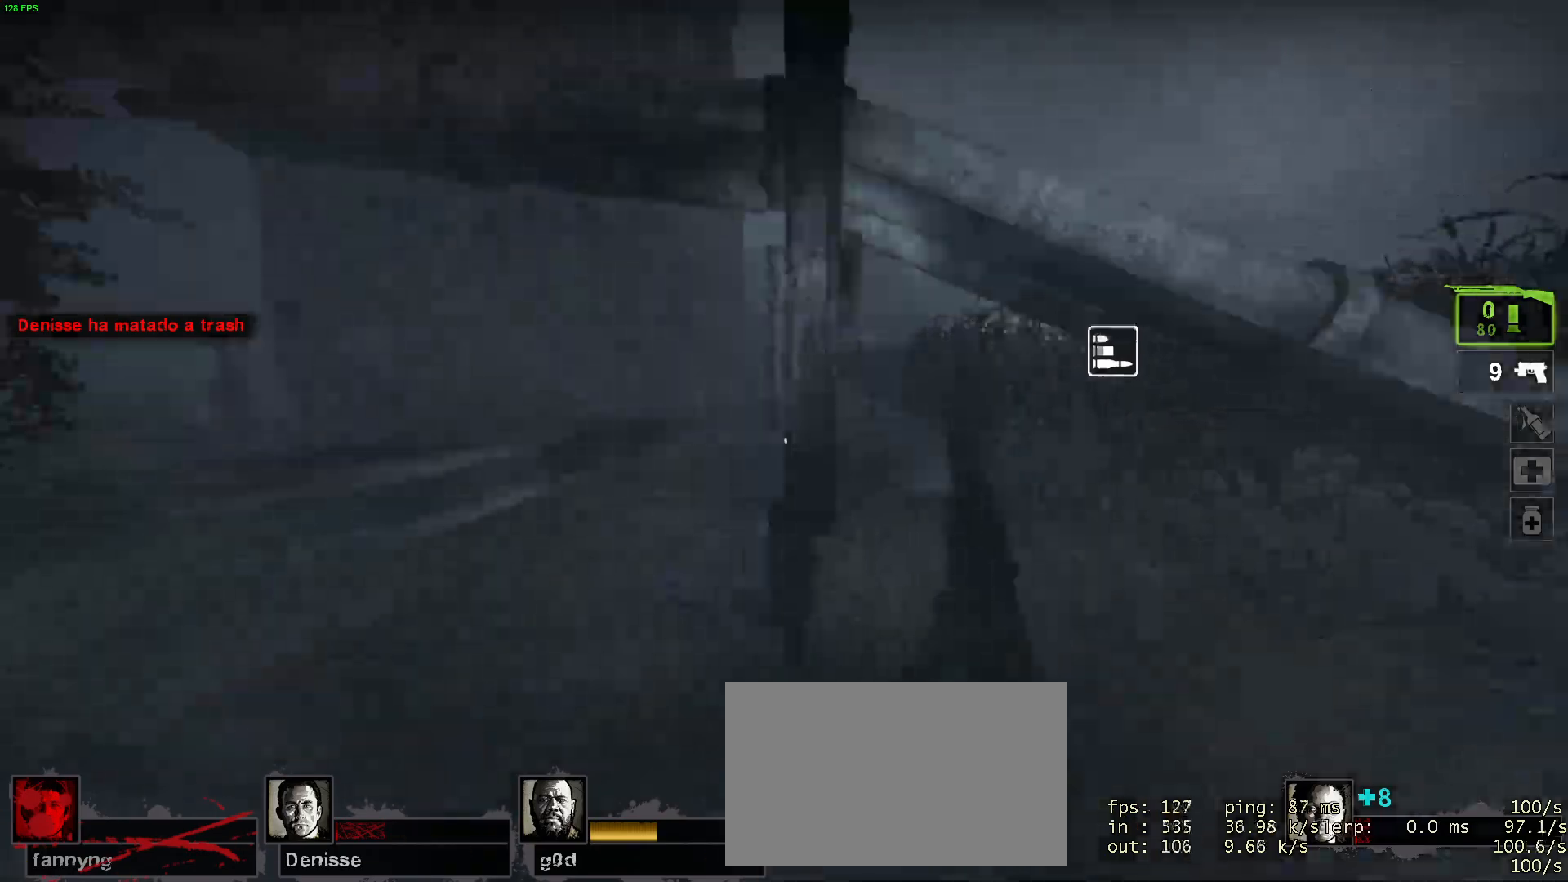
{"keys": ["s"], "mouse": [], "events": [[67, "s", "down"], [250, "d", "up"]]}
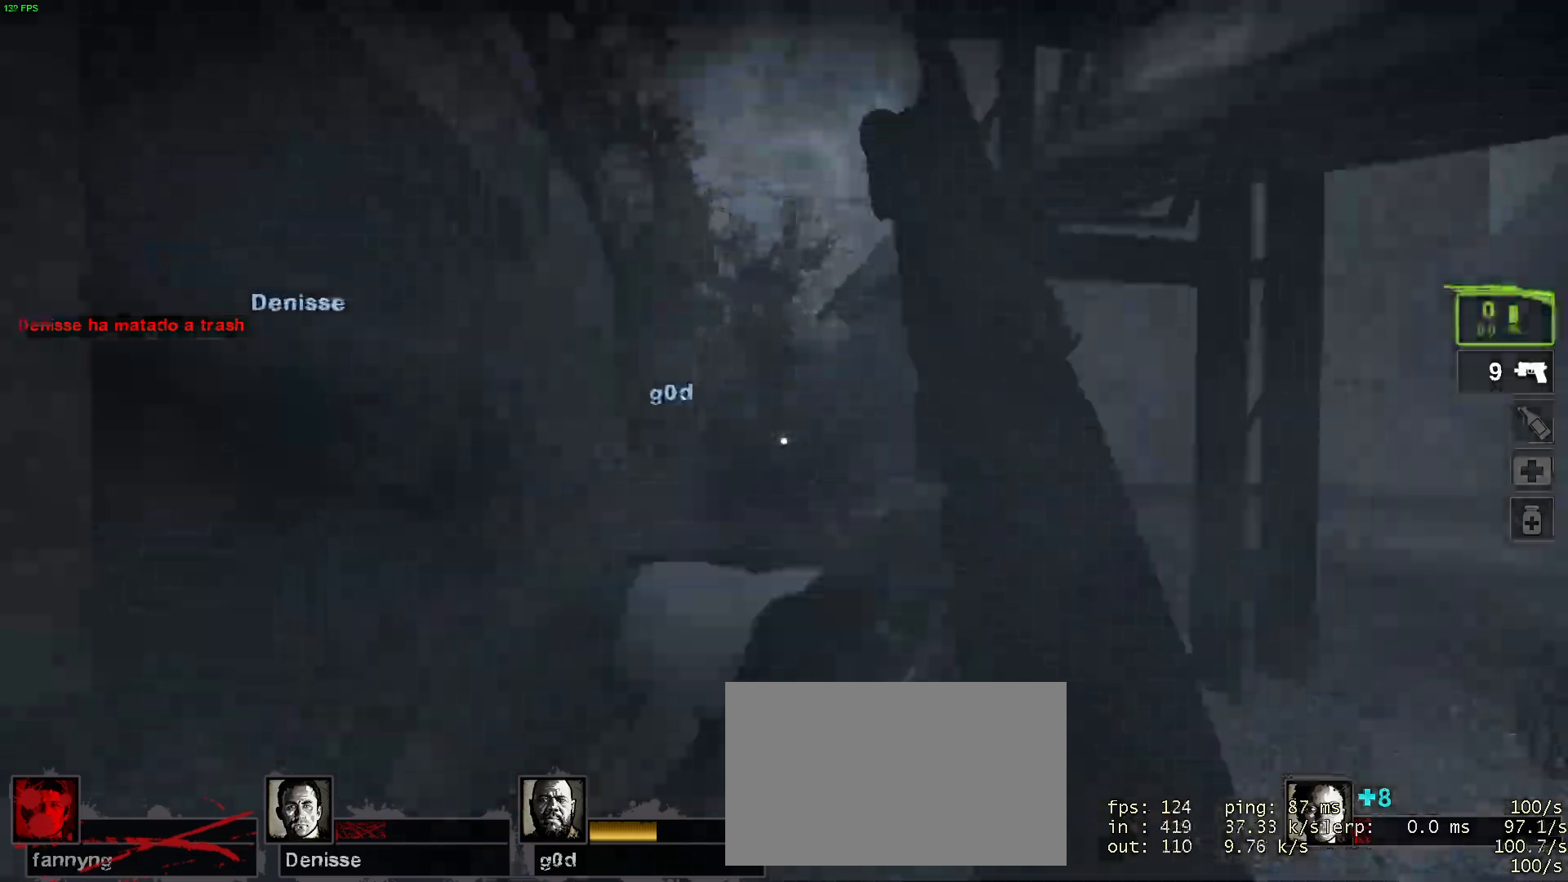
{"keys": ["s"], "mouse": [], "events": []}
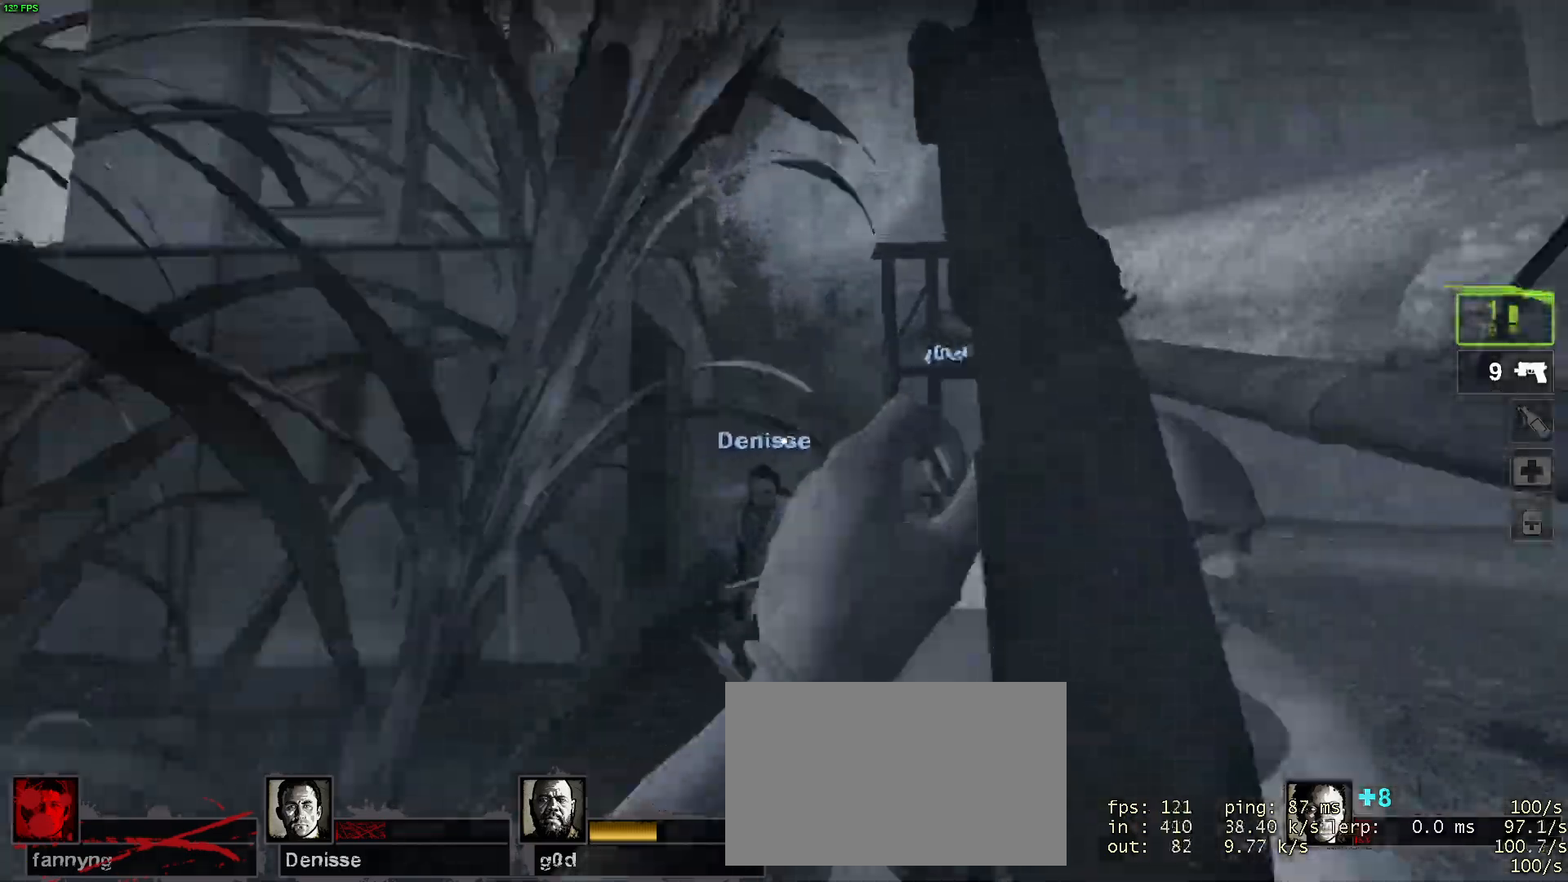
{"keys": ["d"], "mouse": [], "events": [[67, "mouse_wheel", "down"], [167, "mouse_wheel", "up"], [434, "d", "down"], [484, "s", "up"]]}
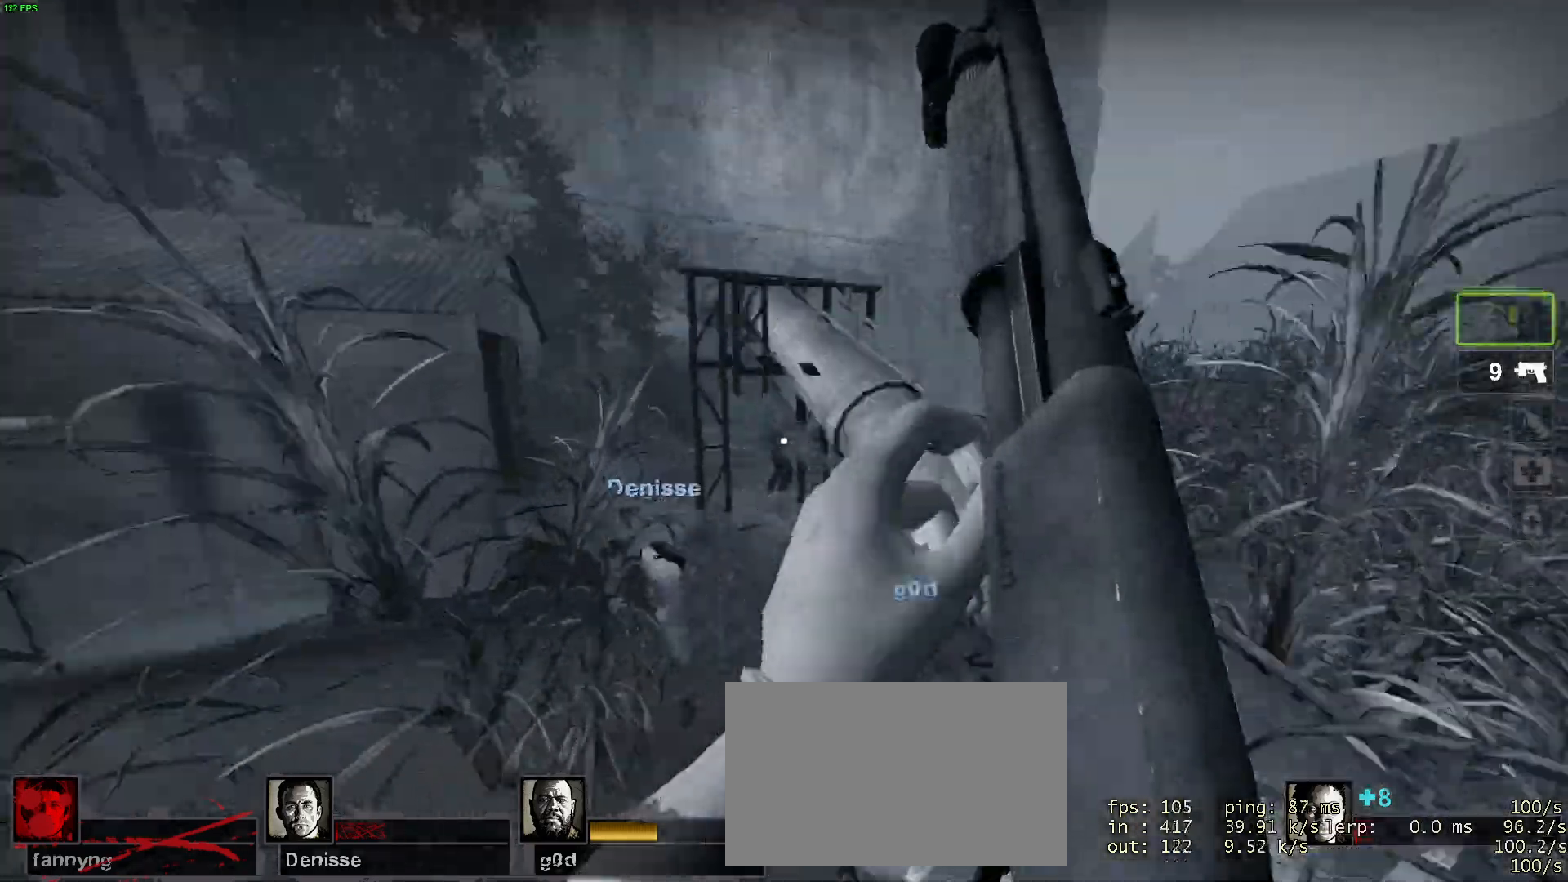
{"keys": ["w"], "mouse": [], "events": [[84, "w", "down"], [217, "d", "up"], [417, "a", "down"], [500, "a", "up"]]}
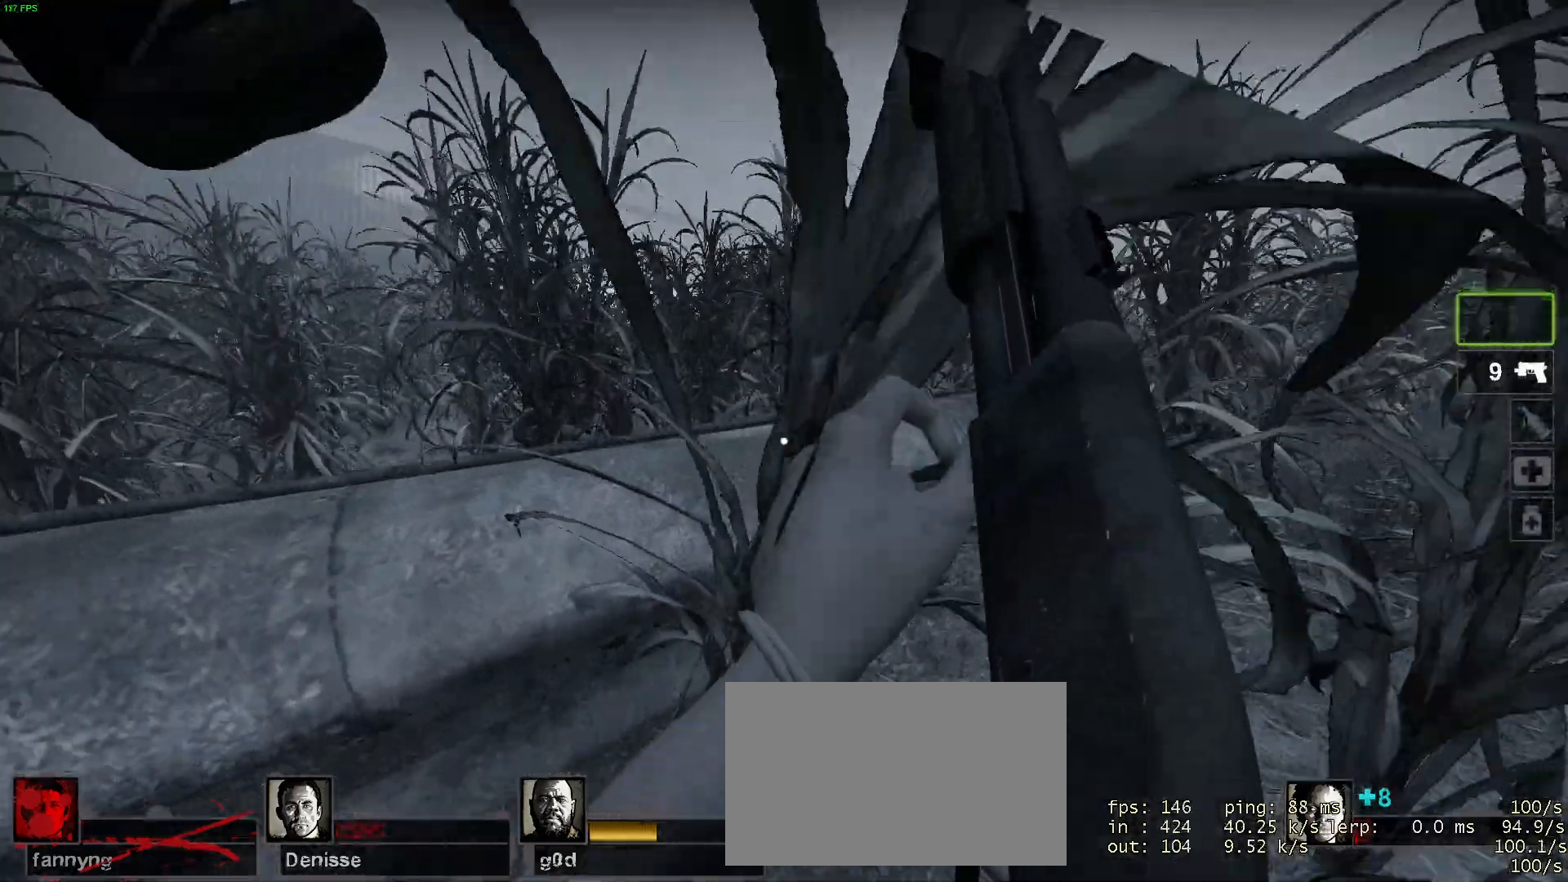
{"keys": ["d", "s"], "mouse": [], "events": [[200, "d", "down"], [200, "mouse_wheel", "down"], [250, "w", "up"], [284, "mouse_wheel", "up"], [384, "s", "down"]]}
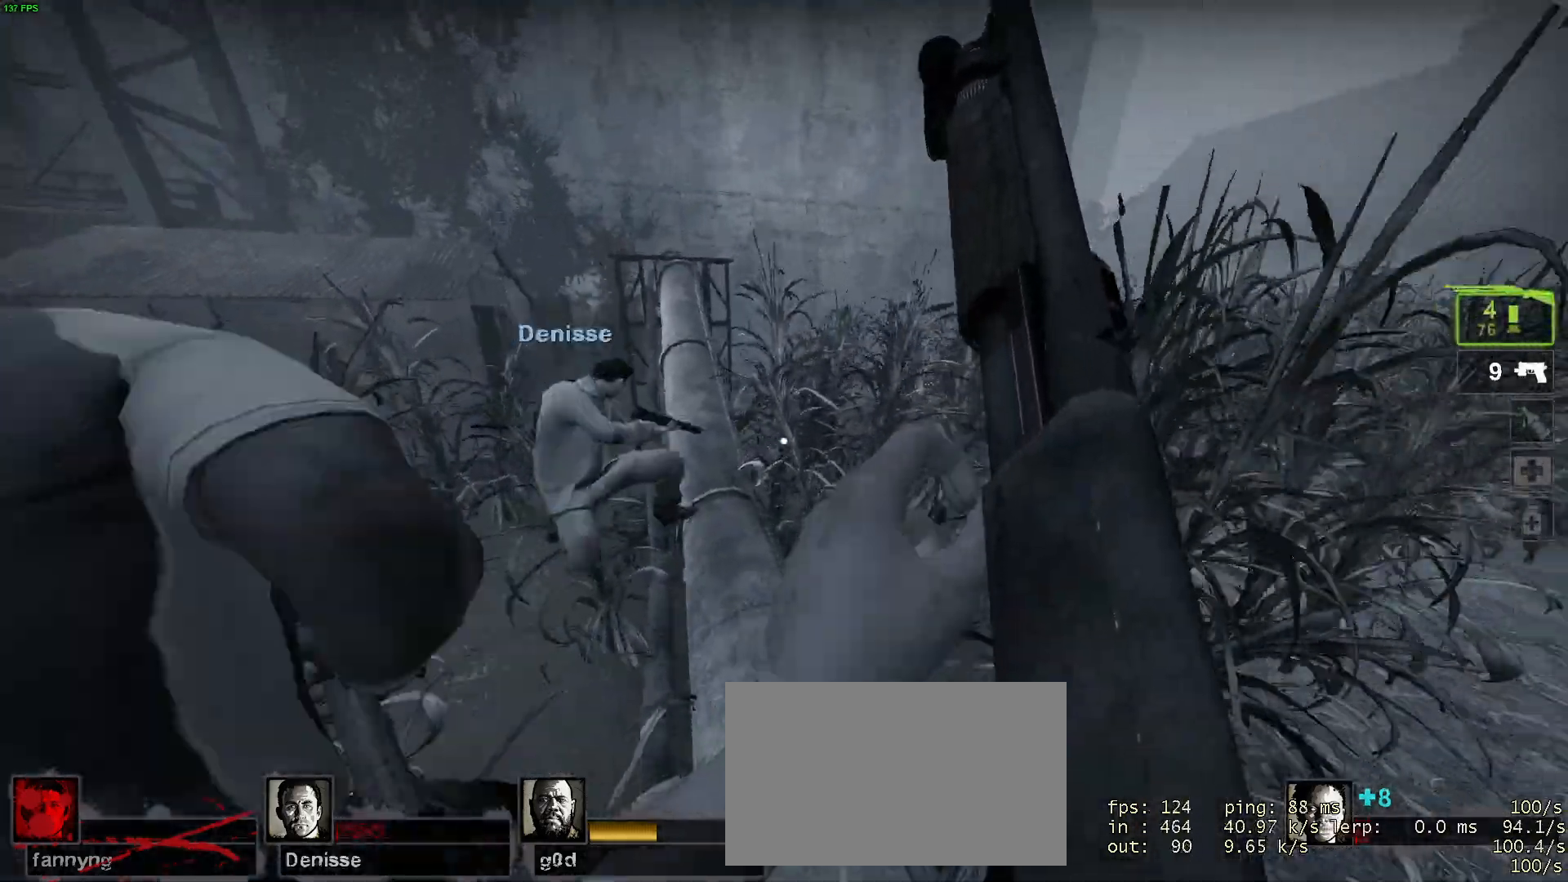
{"keys": ["s"], "mouse": [], "events": [[84, "d", "up"], [167, "a", "down"], [300, "a", "up"]]}
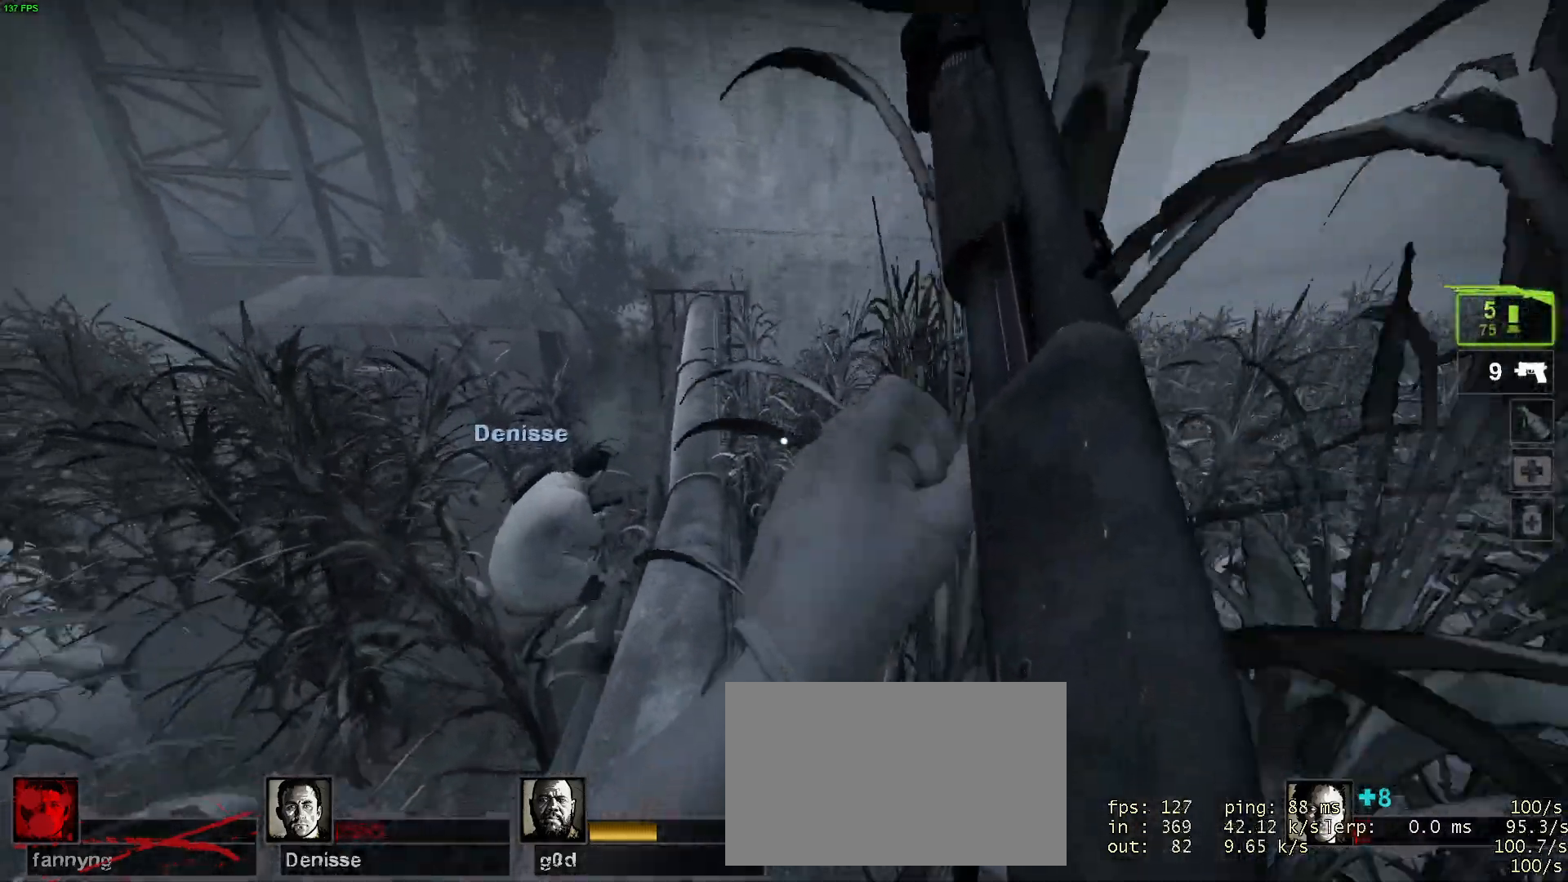
{"keys": ["s"], "mouse": [], "events": [[84, "a", "down"], [184, "a", "up"], [317, "d", "down"], [417, "d", "up"]]}
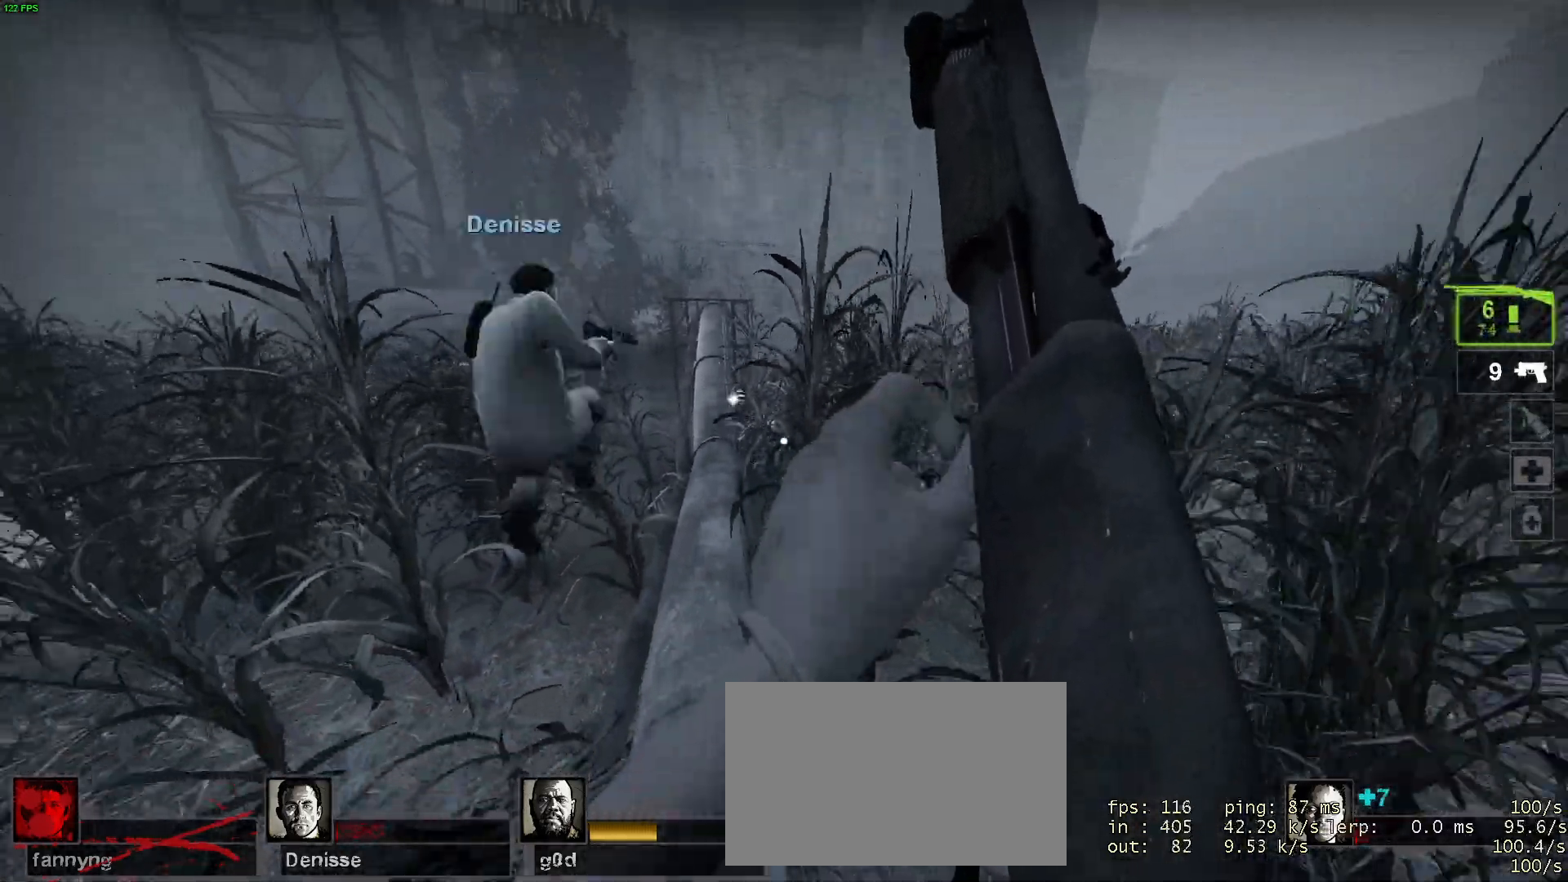
{"keys": ["s"], "mouse": [], "events": [[284, "d", "down"], [384, "d", "up"]]}
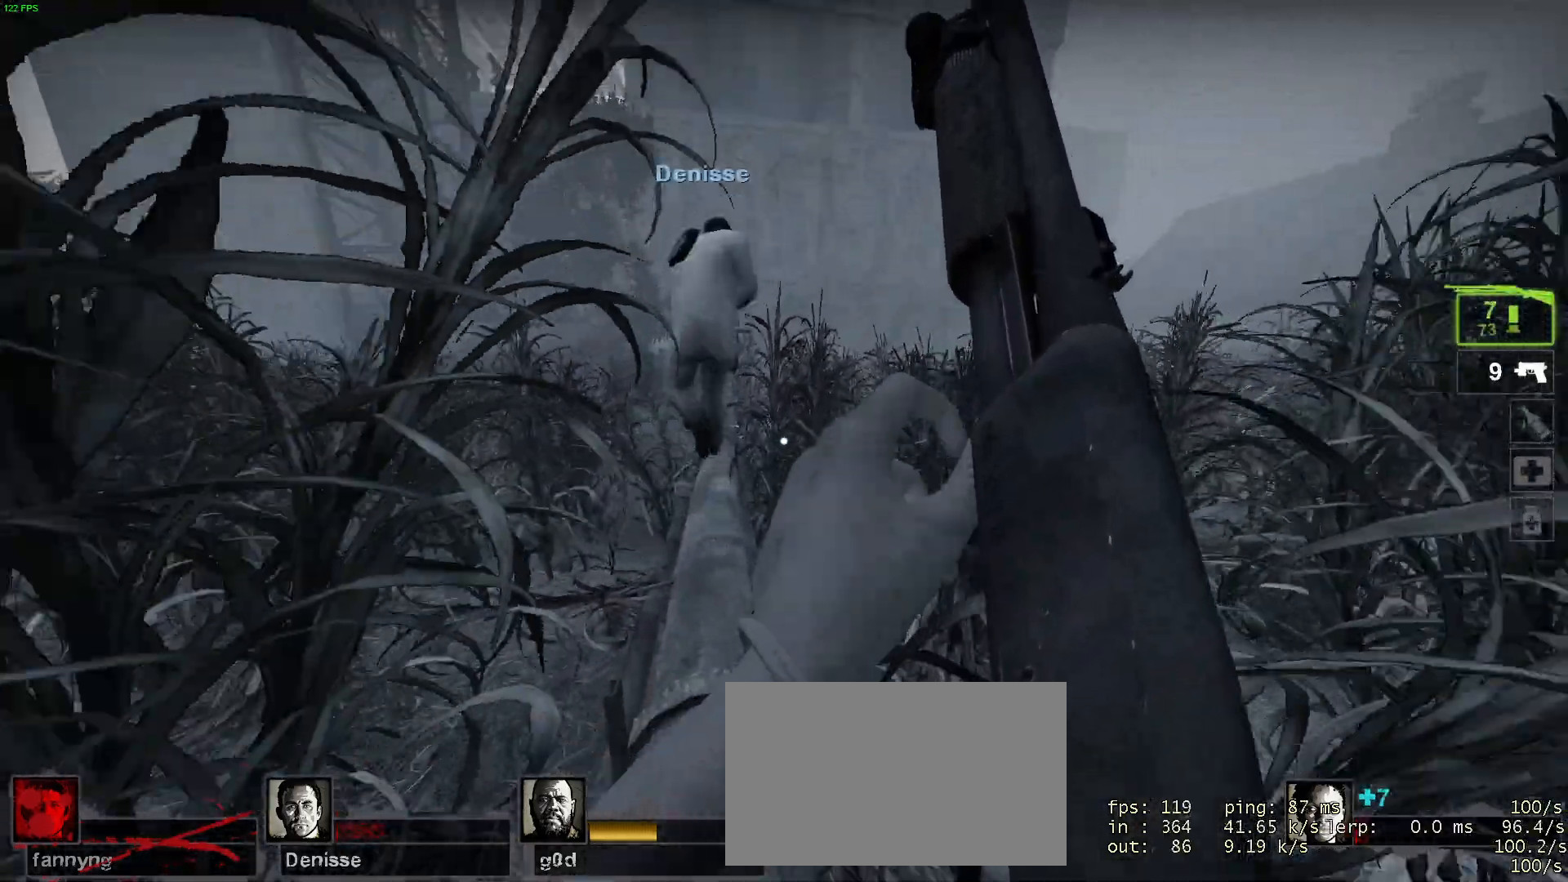
{"keys": ["s"], "mouse": [], "events": [[67, "d", "down"], [167, "d", "up"]]}
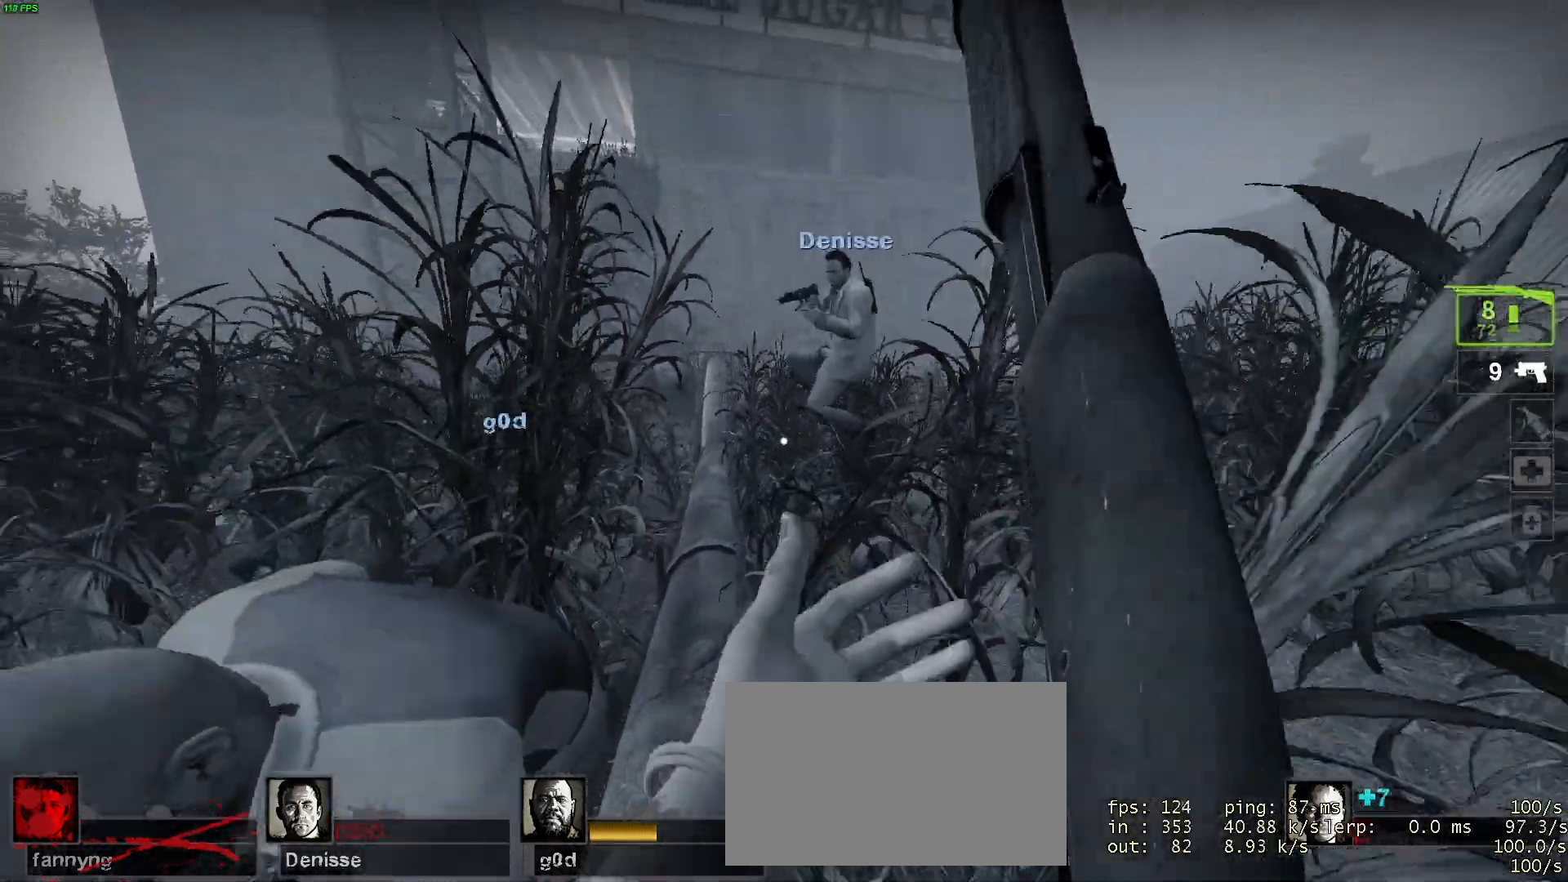
{"keys": ["a"], "mouse": [], "events": [[34, "d", "down"], [134, "d", "up"], [417, "a", "down"], [417, "s", "up"]]}
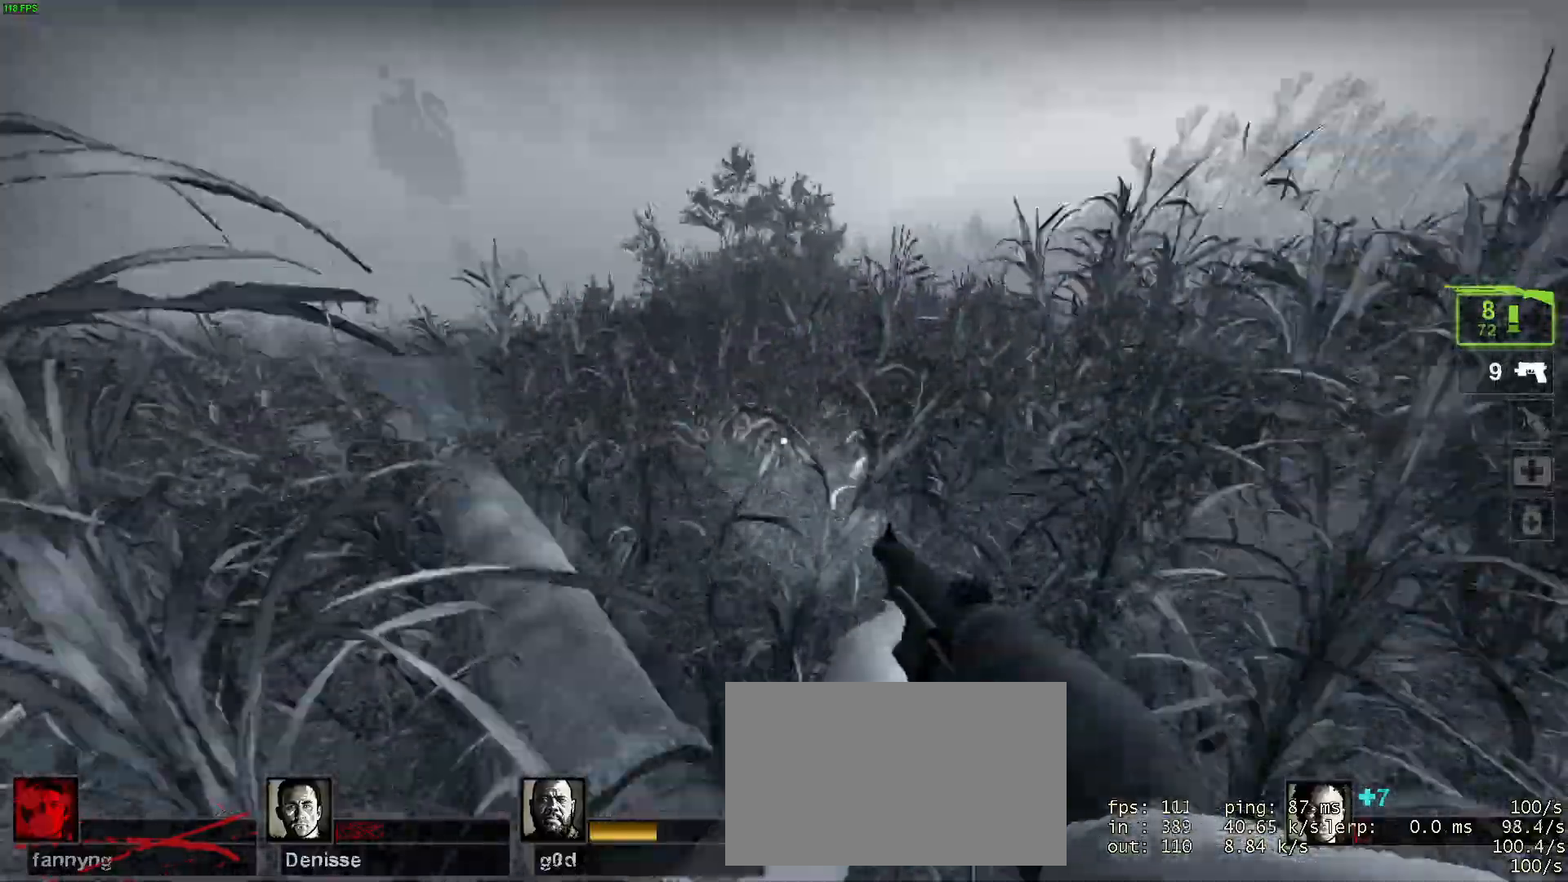
{"keys": ["w"], "mouse": [], "events": [[50, "w", "down"], [150, "a", "up"]]}
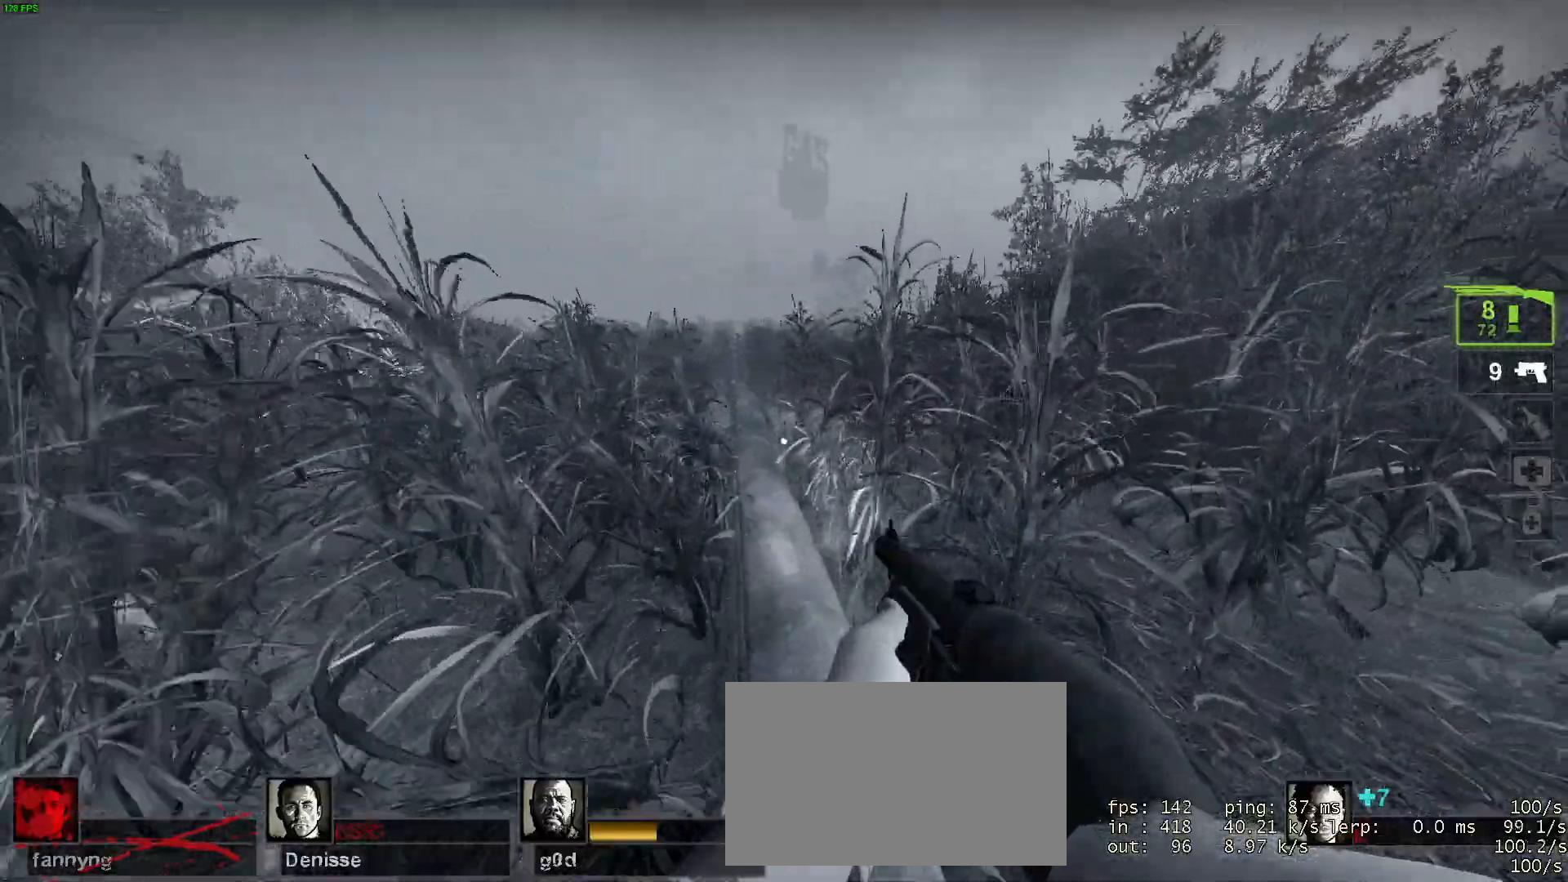
{"keys": ["a"], "mouse": [], "events": [[117, "mouse_wheel", "down"], [217, "mouse_wheel", "up"], [350, "a", "down"], [400, "w", "up"]]}
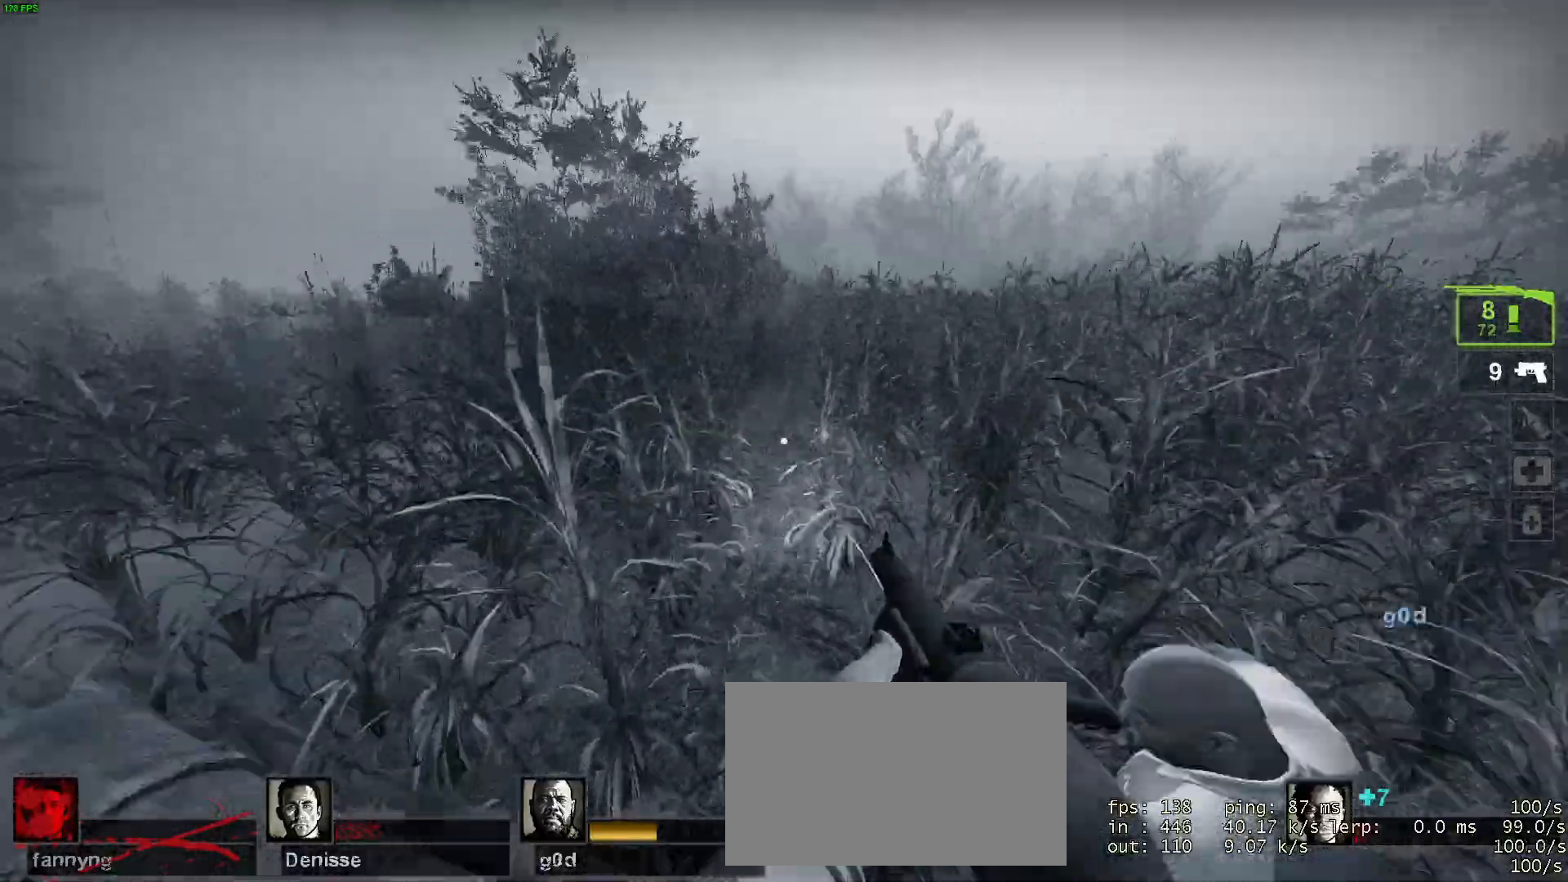
{"keys": ["a", "s"], "mouse": [], "events": [[234, "s", "down"], [317, "mouse_wheel", "down"], [417, "mouse_wheel", "up"]]}
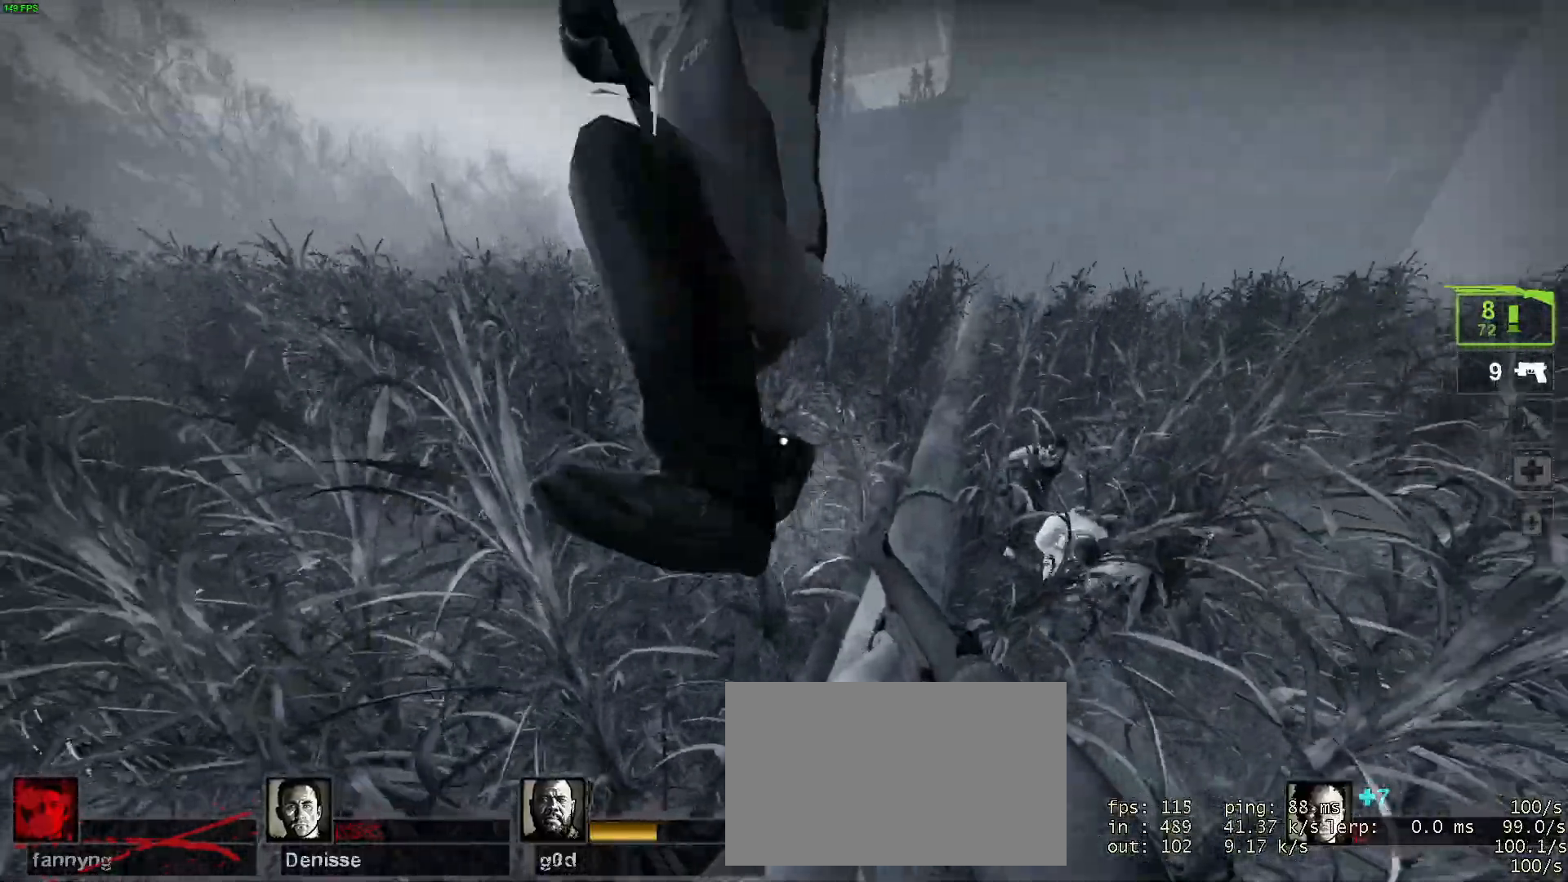
{"keys": ["s"], "mouse": [], "events": [[50, "a", "up"], [284, "a", "down"], [384, "a", "up"]]}
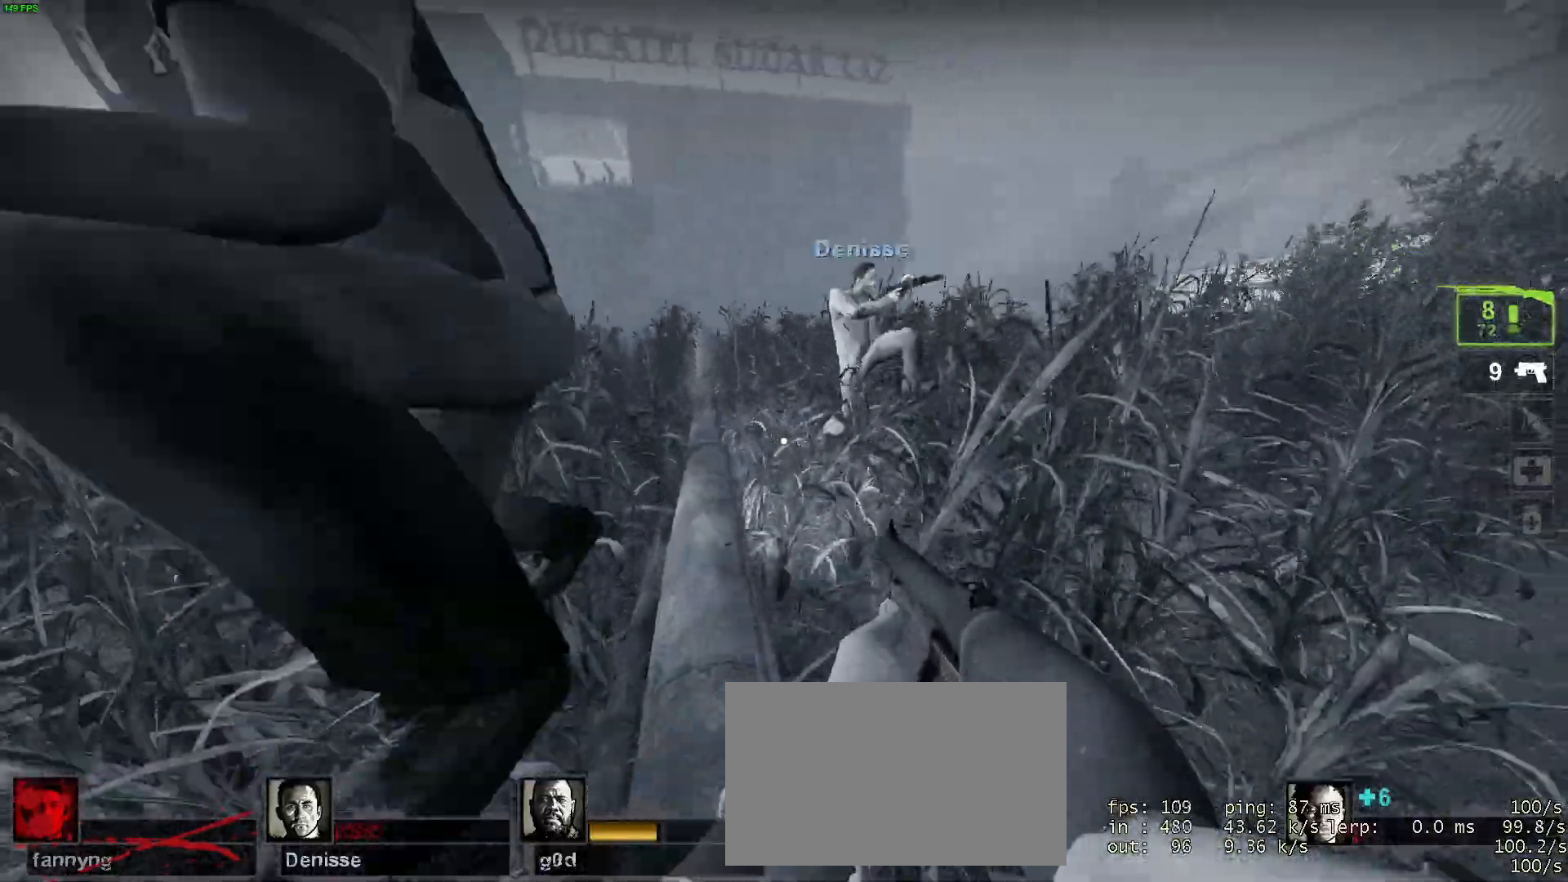
{"keys": ["s"], "mouse": [], "events": [[67, "mouse_wheel", "down"], [117, "mouse_wheel", "up"], [167, "d", "down"], [484, "d", "up"]]}